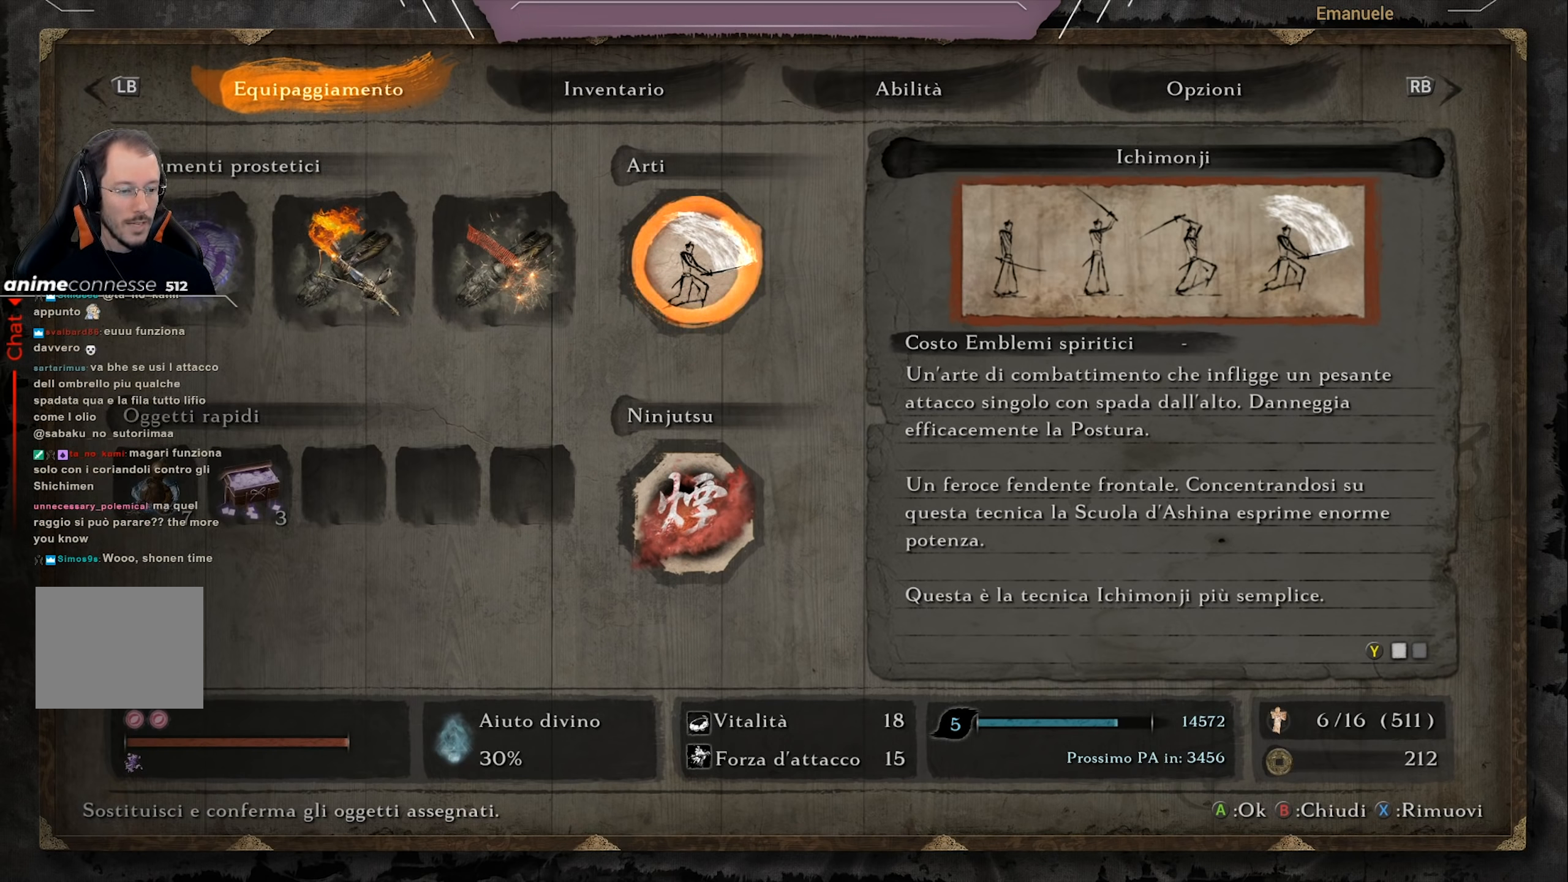
Gameplay with a controller (PlayStation layout); each line is a JSON object with the inputs held at the frame after it. "events" lists button and stick changes between this image and that frame as [ms after this image, input, new state], when the widget could be followed in between.
{"buttons": [], "left_stick": "center", "right_stick": "center", "events": [[267, "CIRCLE", "down"], [367, "CIRCLE", "up"]]}
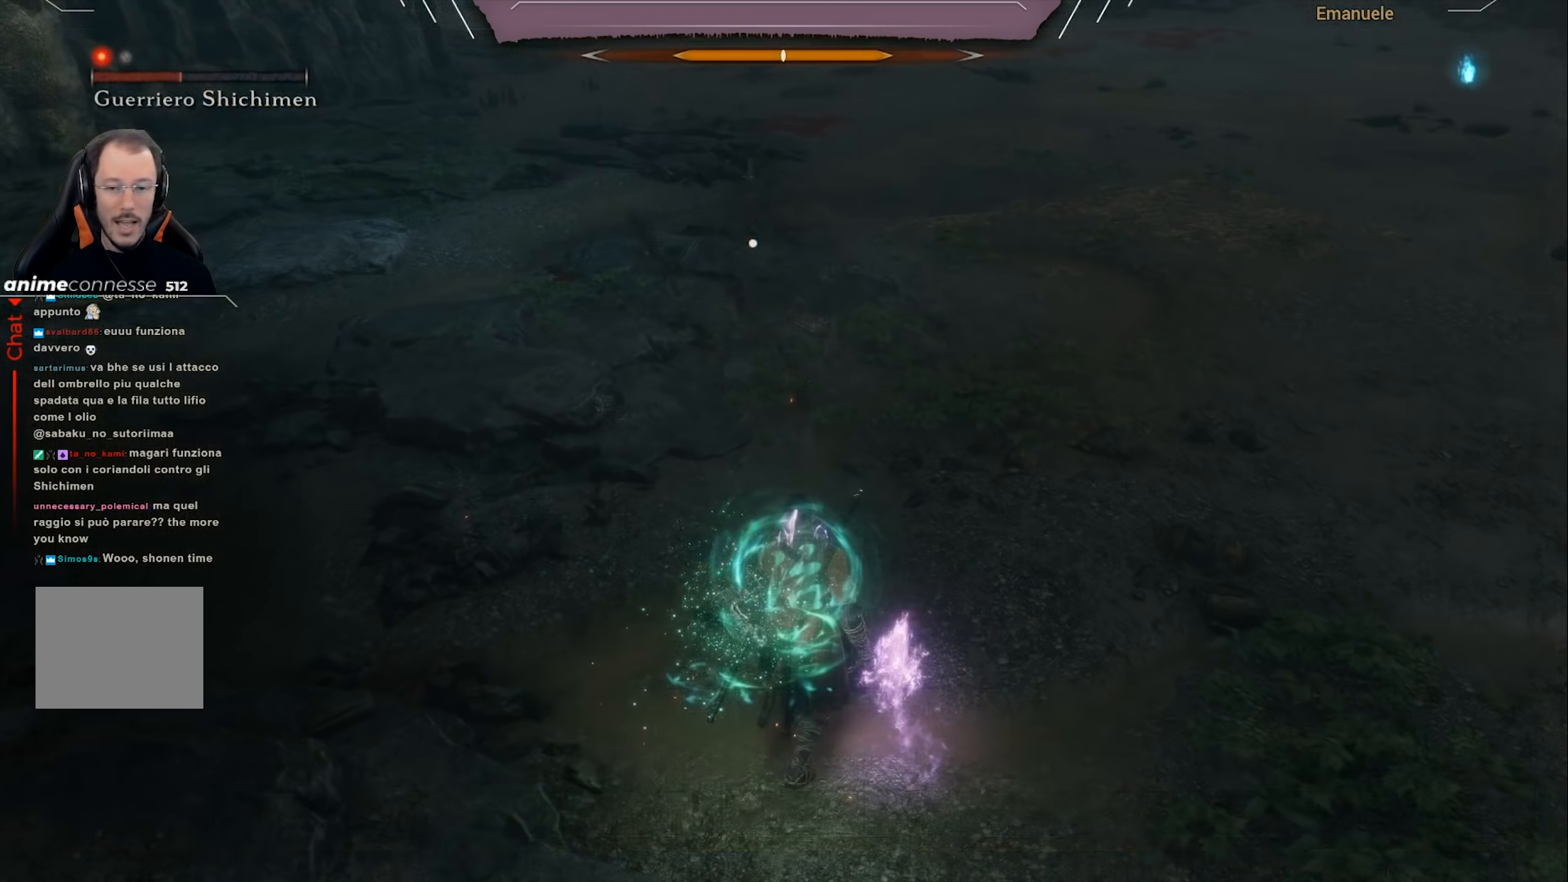
{"buttons": [], "left_stick": "up", "right_stick": "center", "events": [[33, "R3", "down"], [67, "left_stick", "up"], [133, "right_stick", "up"], [167, "R3", "up"], [400, "right_stick", "center"]]}
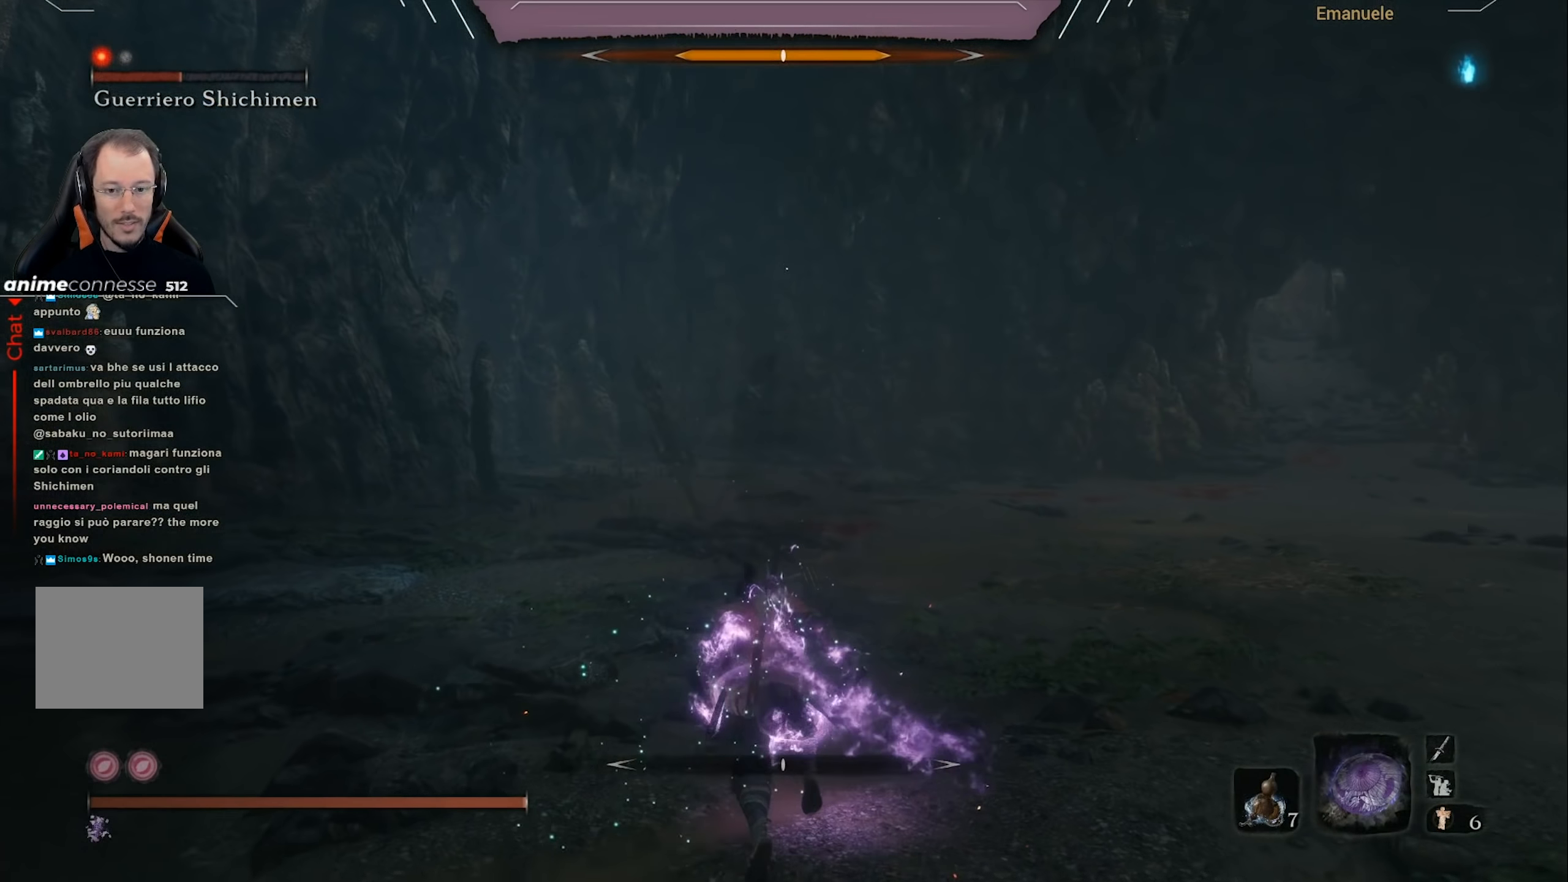
{"buttons": ["CIRCLE"], "left_stick": "up", "right_stick": "center", "events": [[34, "CIRCLE", "down"]]}
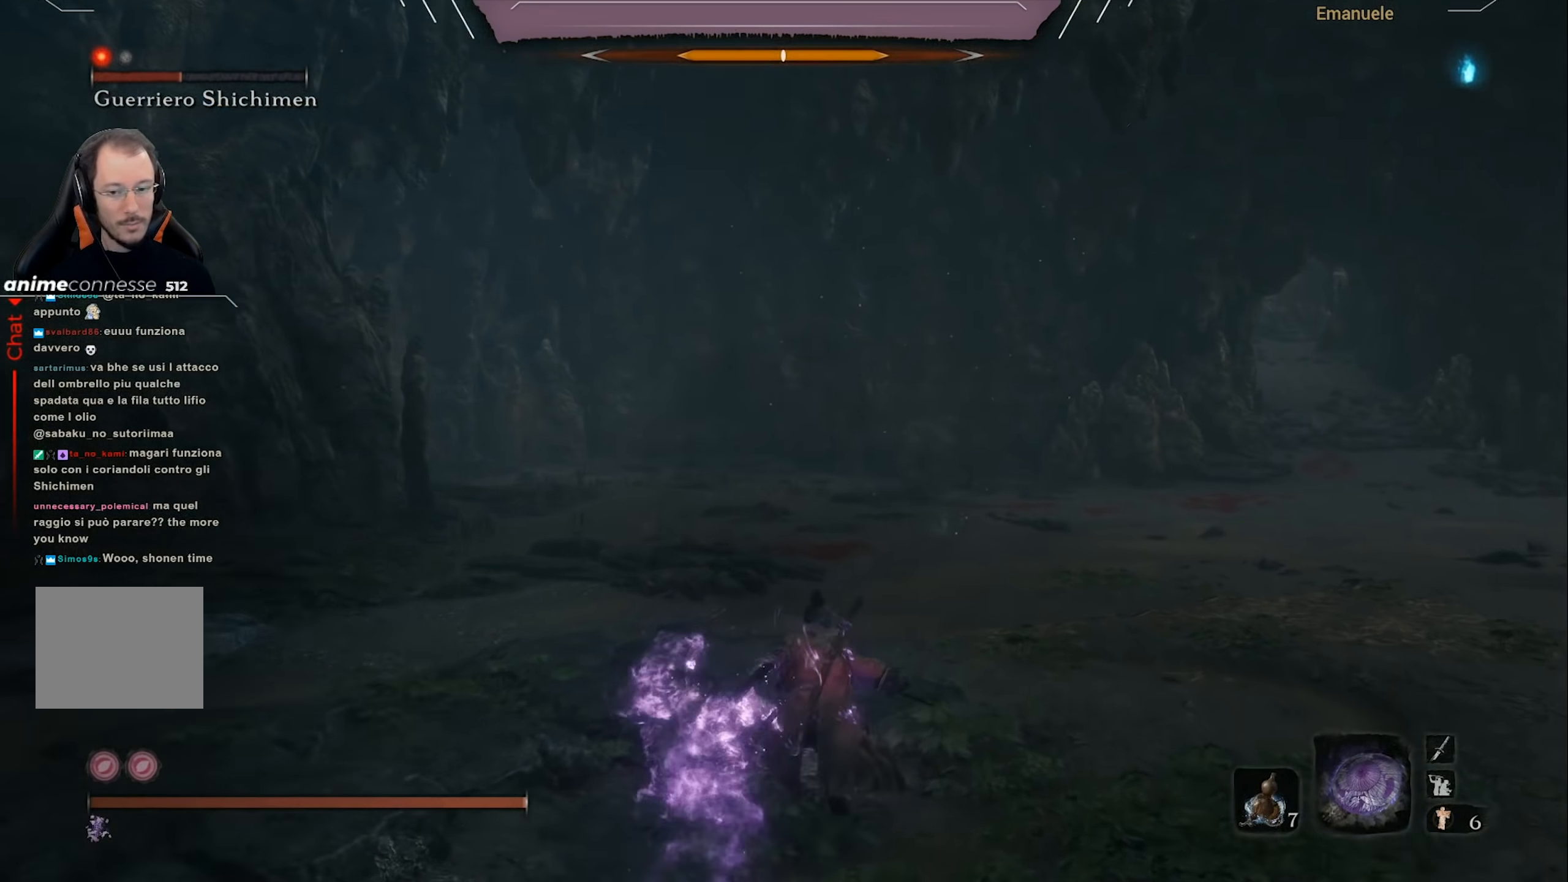
{"buttons": [], "left_stick": "up-right", "right_stick": "left", "events": [[300, "CIRCLE", "up"], [434, "right_stick", "left"], [450, "left_stick", "up-right"]]}
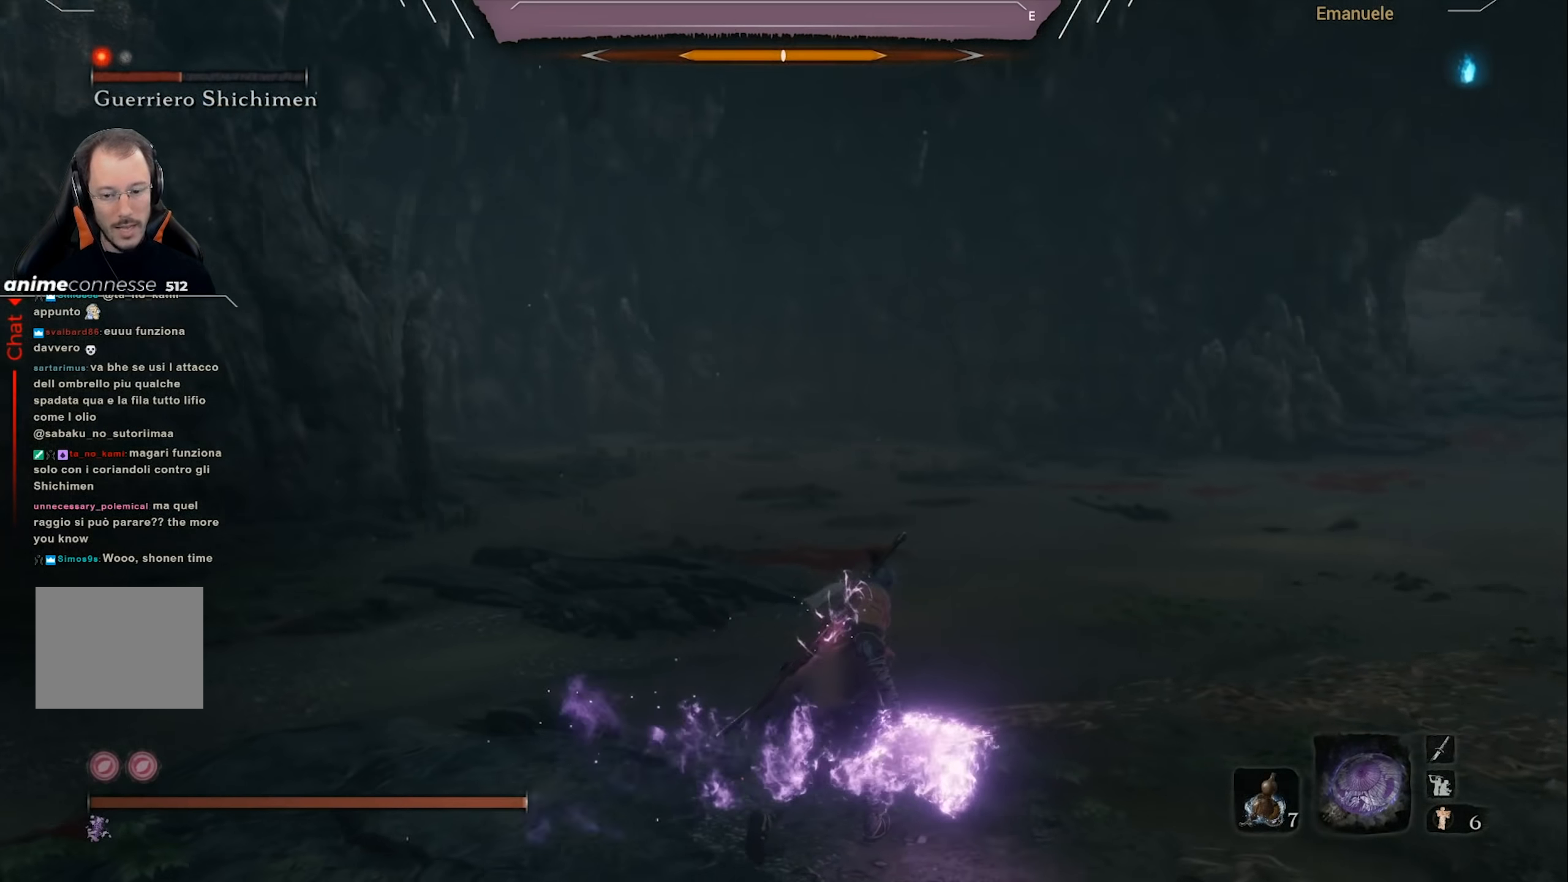
{"buttons": [], "left_stick": "down", "right_stick": "left", "events": [[167, "left_stick", "down-right"], [434, "left_stick", "down"]]}
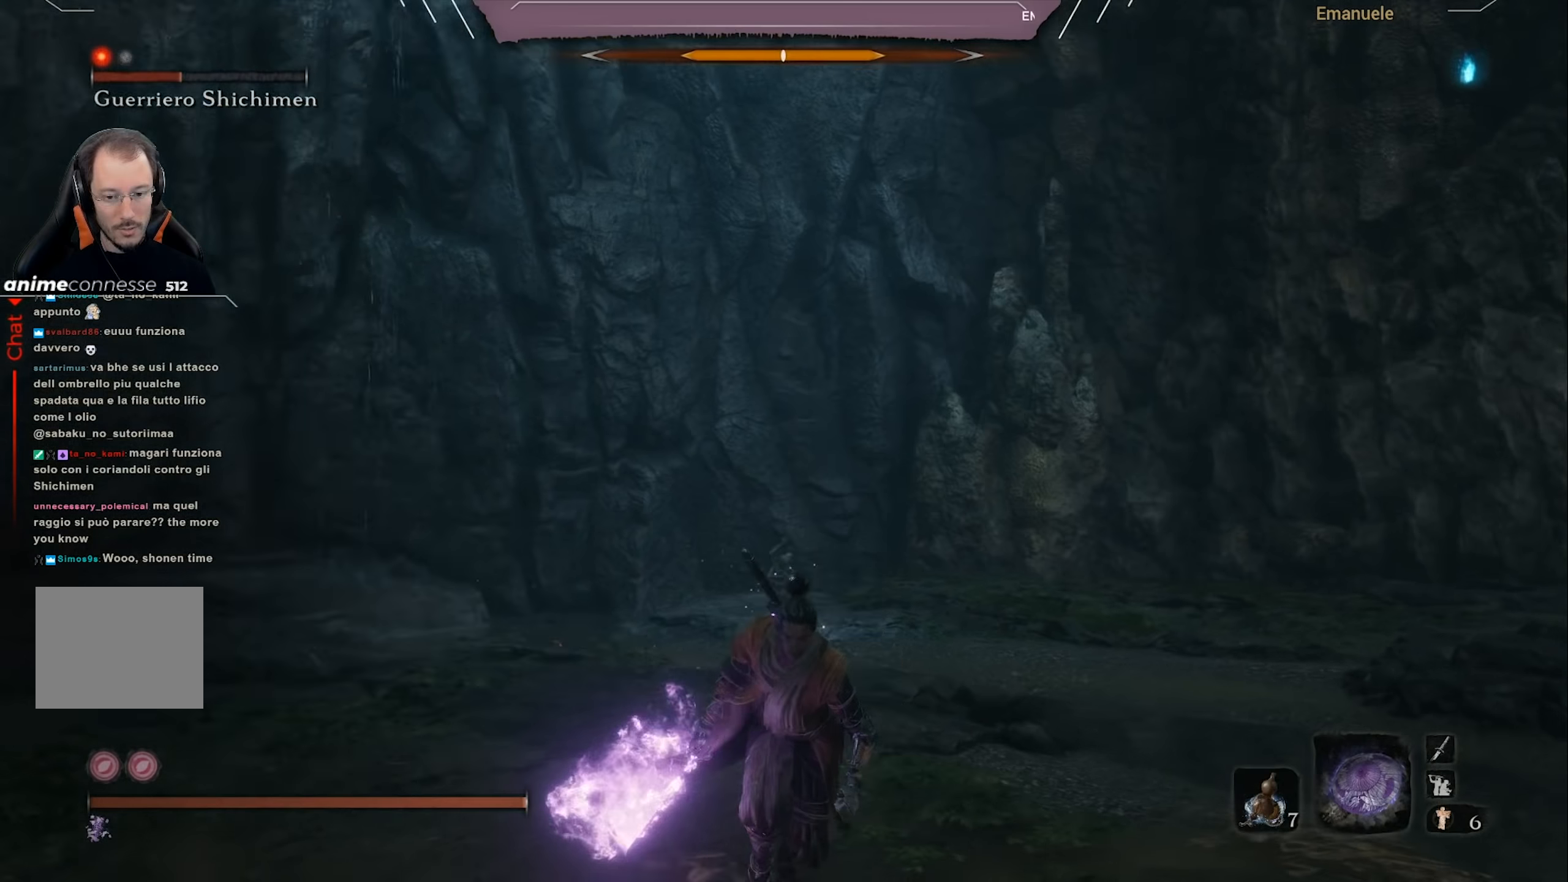
{"buttons": [], "left_stick": "right", "right_stick": "center", "events": [[66, "right_stick", "center"], [267, "left_stick", "down-right"], [467, "left_stick", "right"]]}
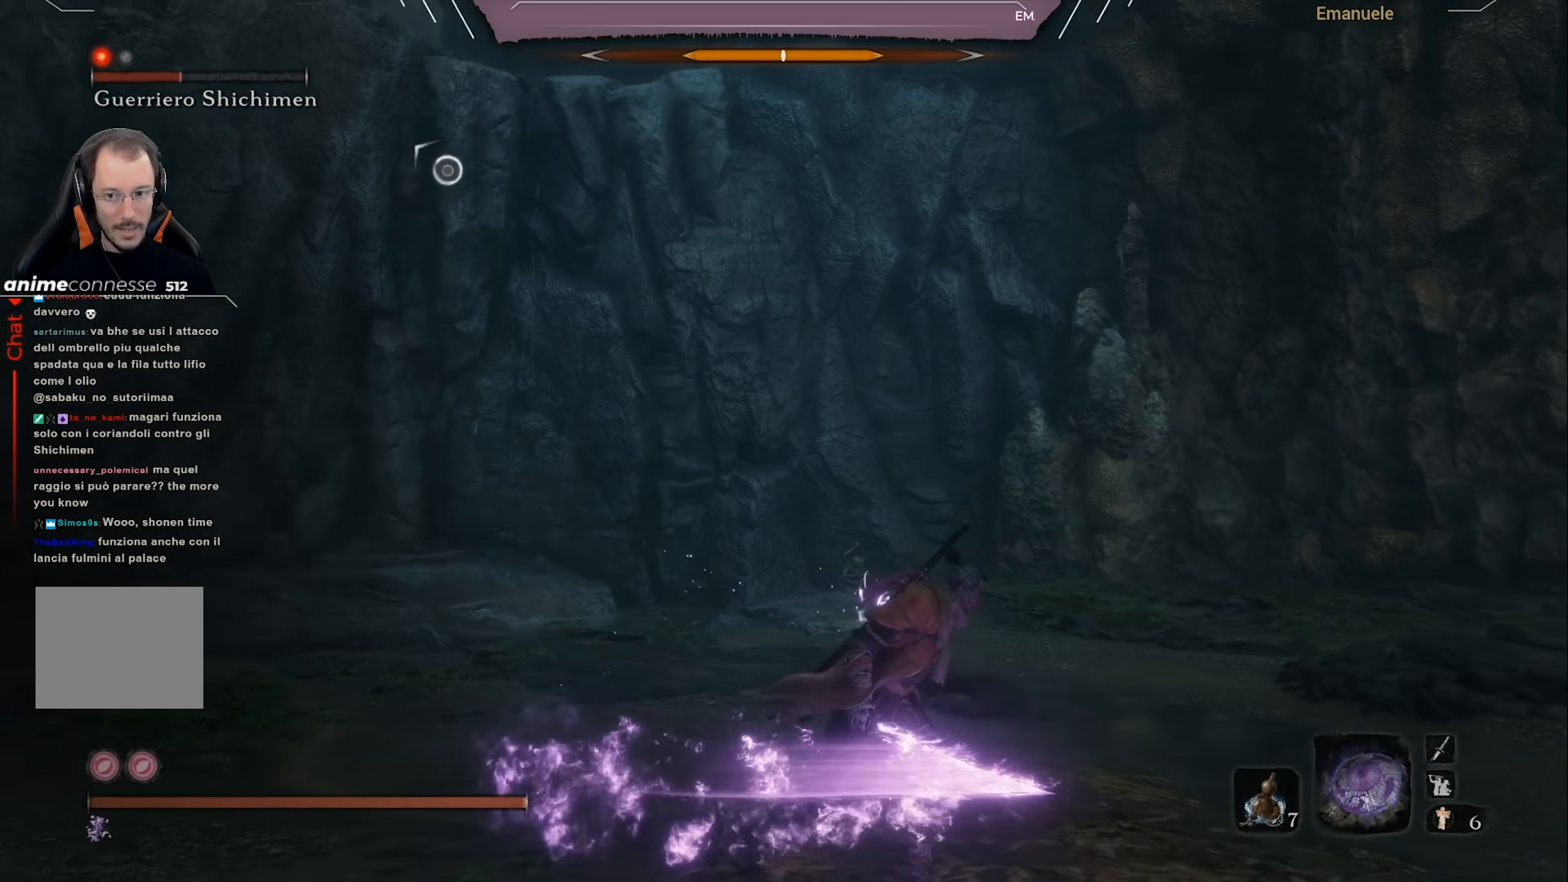
{"buttons": [], "left_stick": "up-right", "right_stick": "right", "events": [[134, "right_stick", "right"], [300, "left_stick", "up-right"]]}
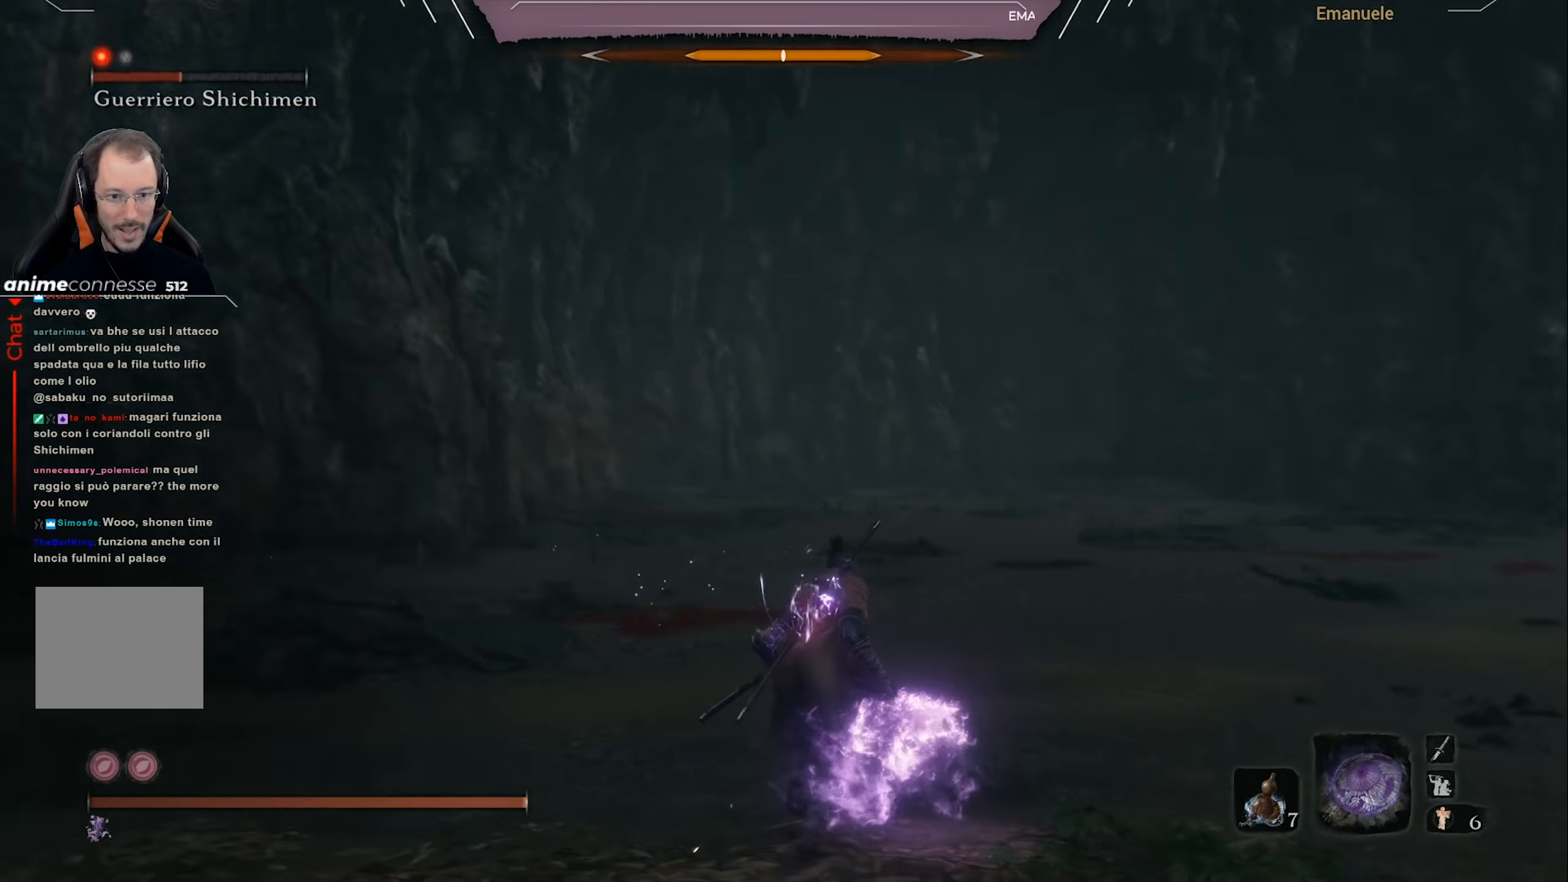
{"buttons": ["CIRCLE"], "left_stick": "up", "right_stick": "center", "events": [[50, "left_stick", "up"], [100, "right_stick", "center"], [300, "CIRCLE", "down"]]}
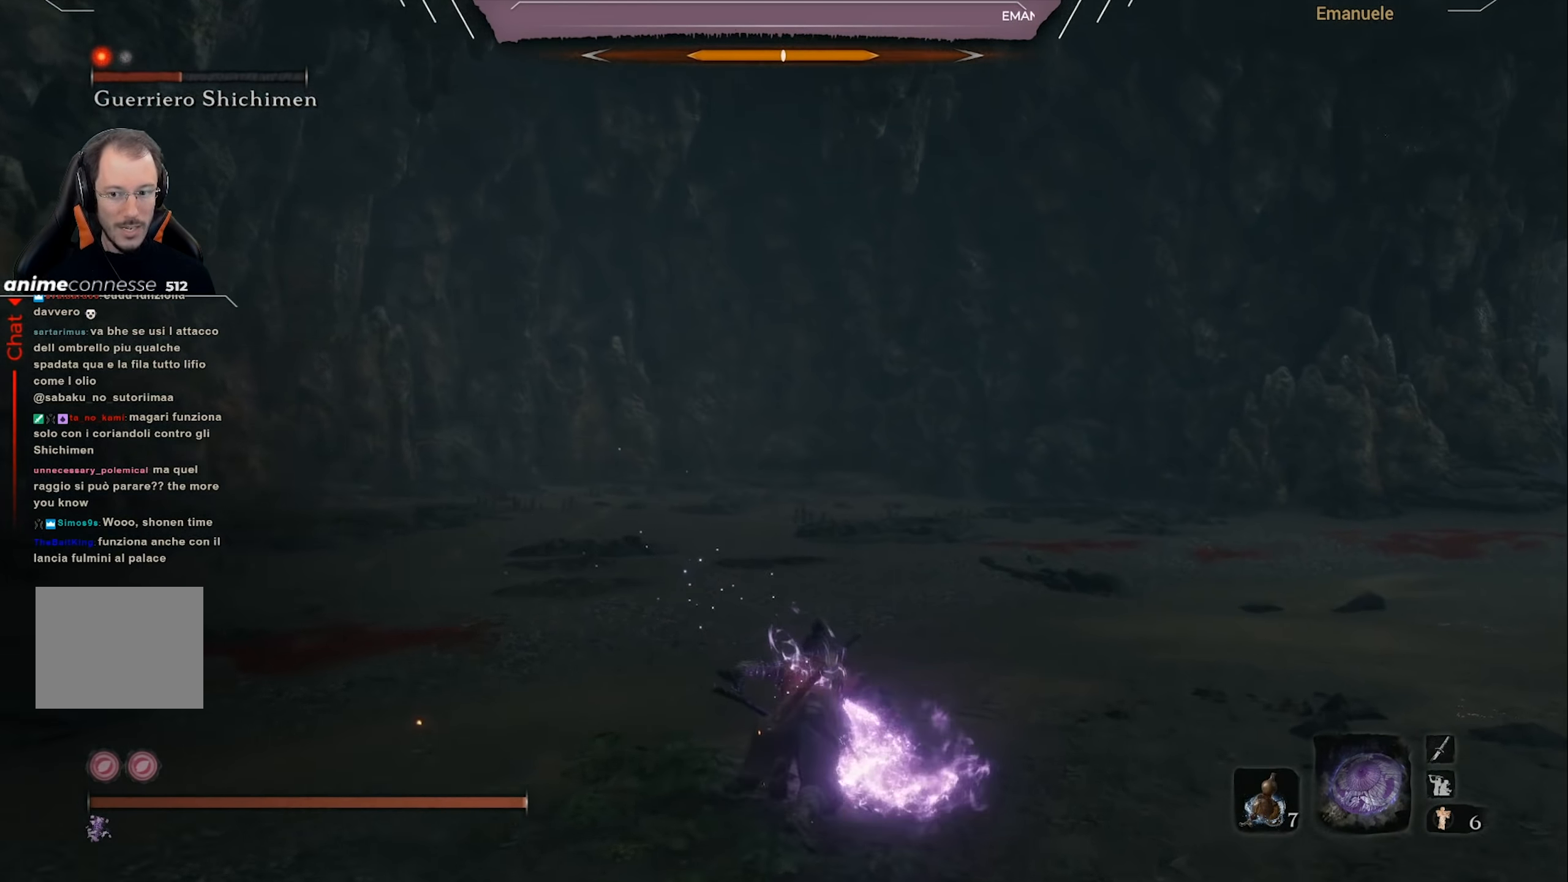
{"buttons": ["CIRCLE"], "left_stick": "up", "right_stick": "right", "events": [[17, "right_stick", "right"]]}
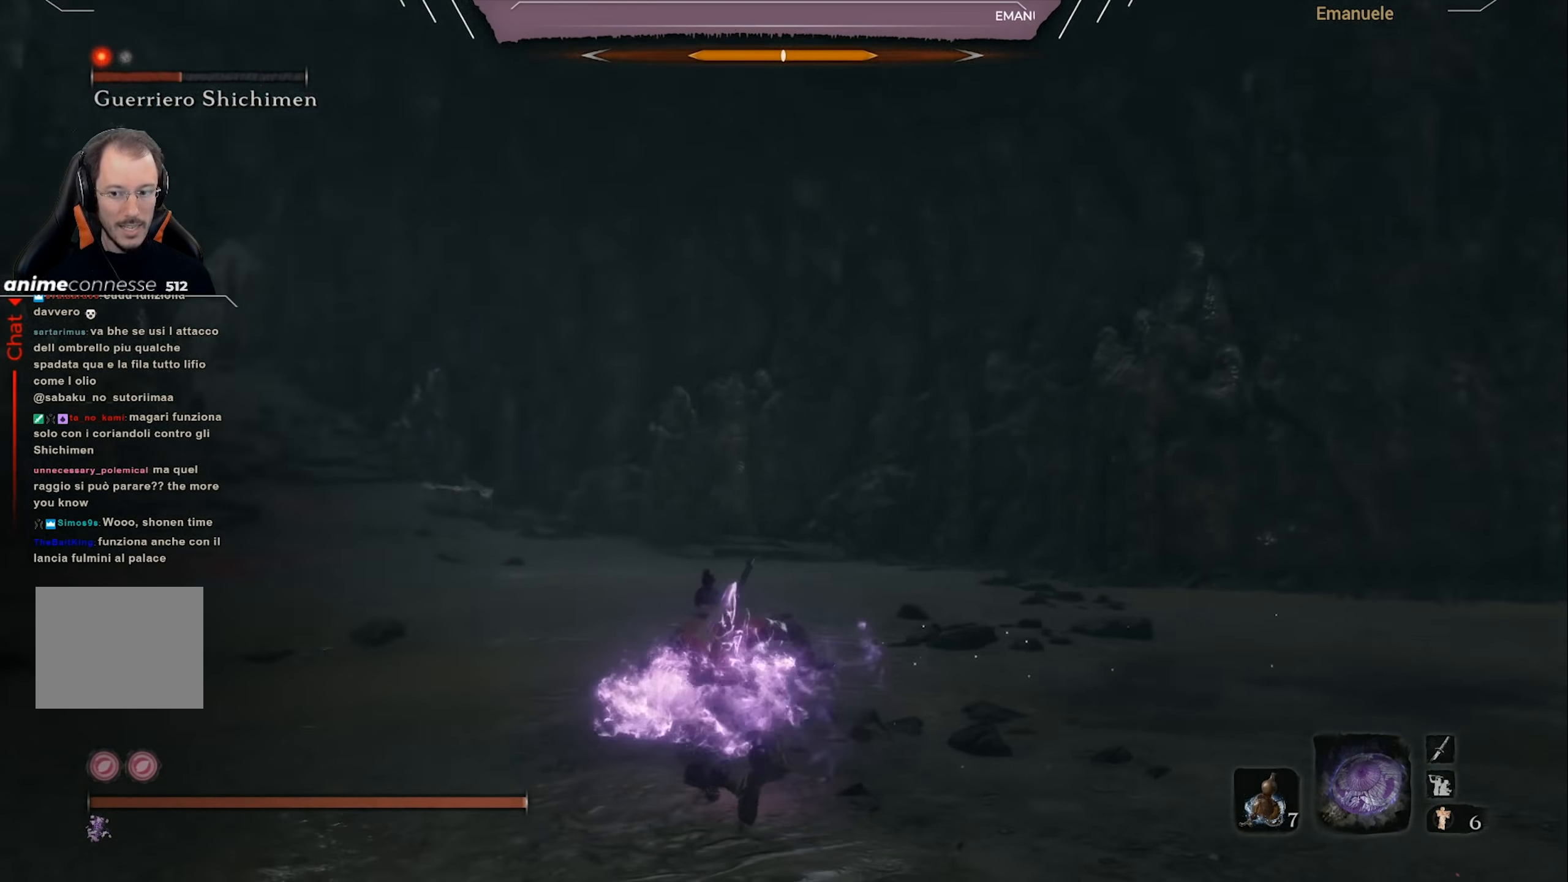
{"buttons": ["CIRCLE"], "left_stick": "up", "right_stick": "right", "events": [[300, "right_stick", "center"], [467, "right_stick", "right"]]}
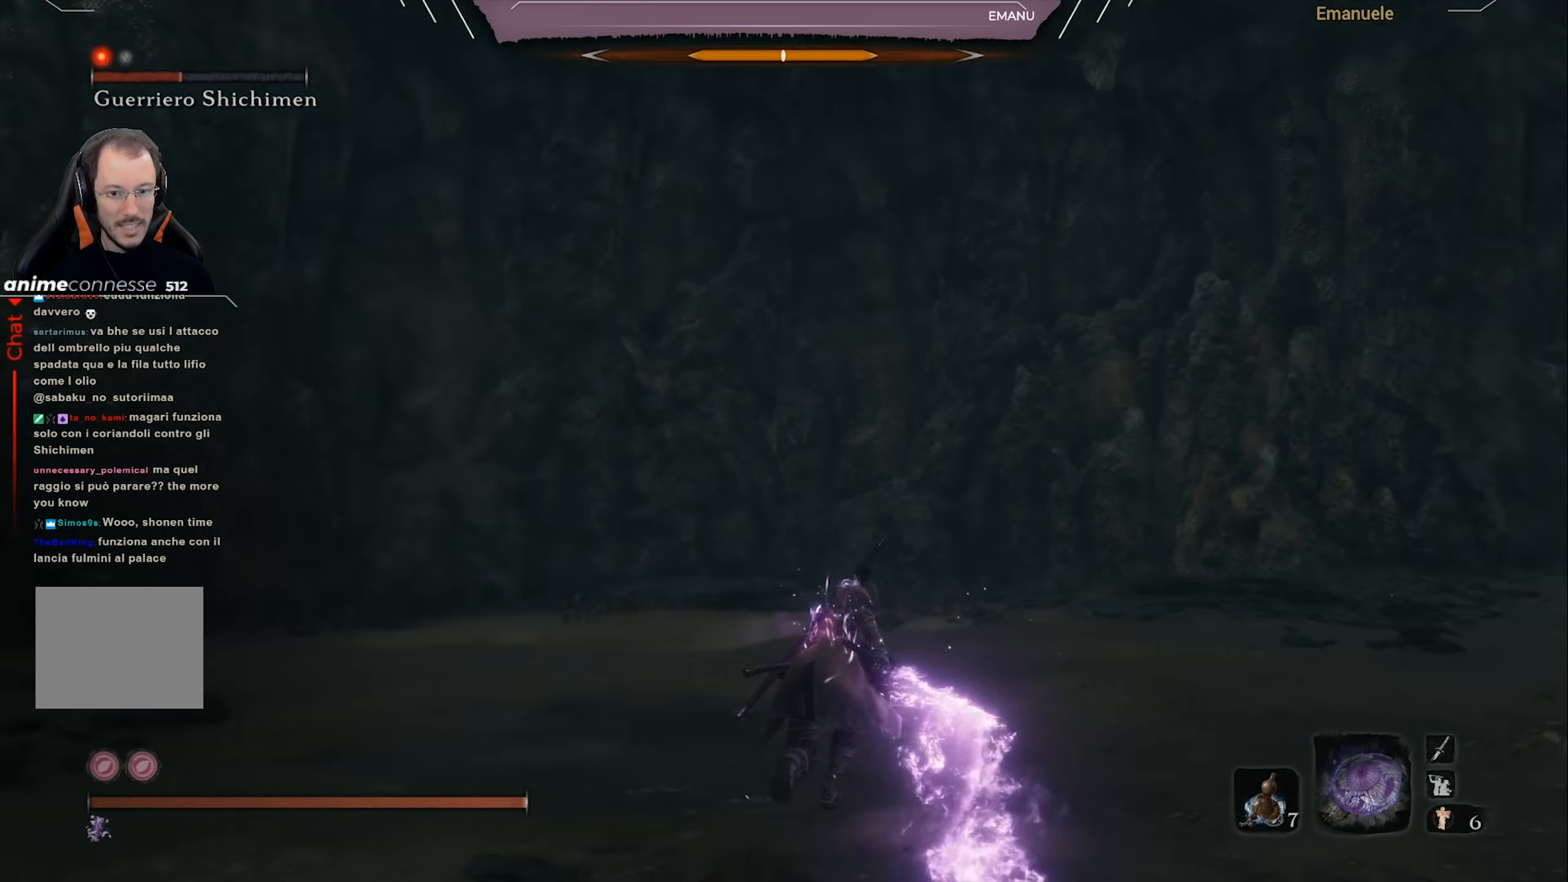
{"buttons": ["CIRCLE"], "left_stick": "up", "right_stick": "right", "events": []}
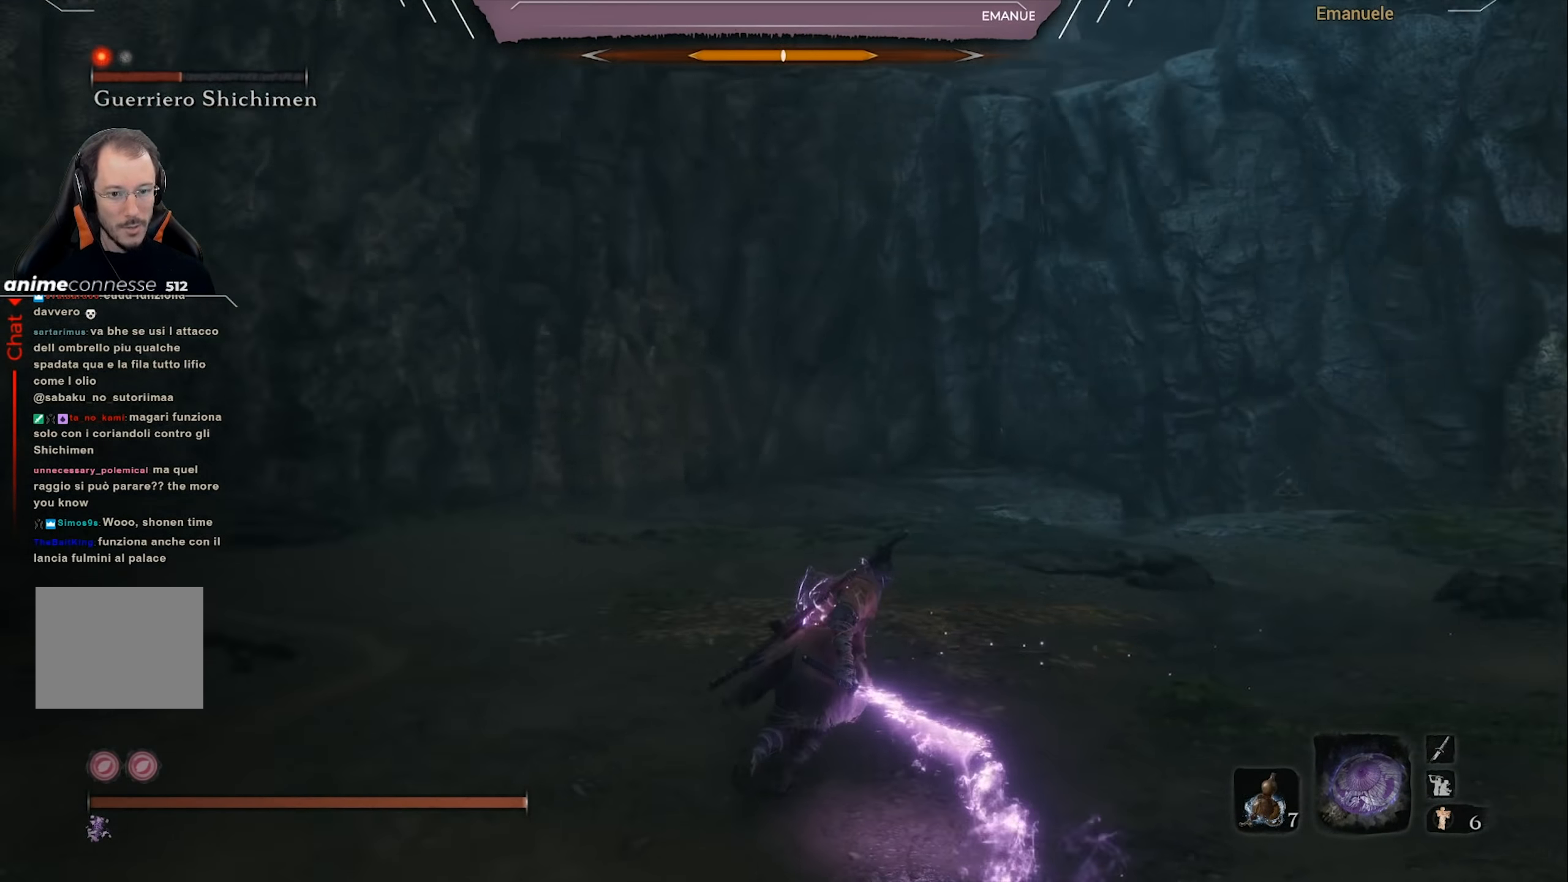
{"buttons": ["CIRCLE"], "left_stick": "up", "right_stick": "right", "events": [[300, "right_stick", "center"], [467, "right_stick", "right"]]}
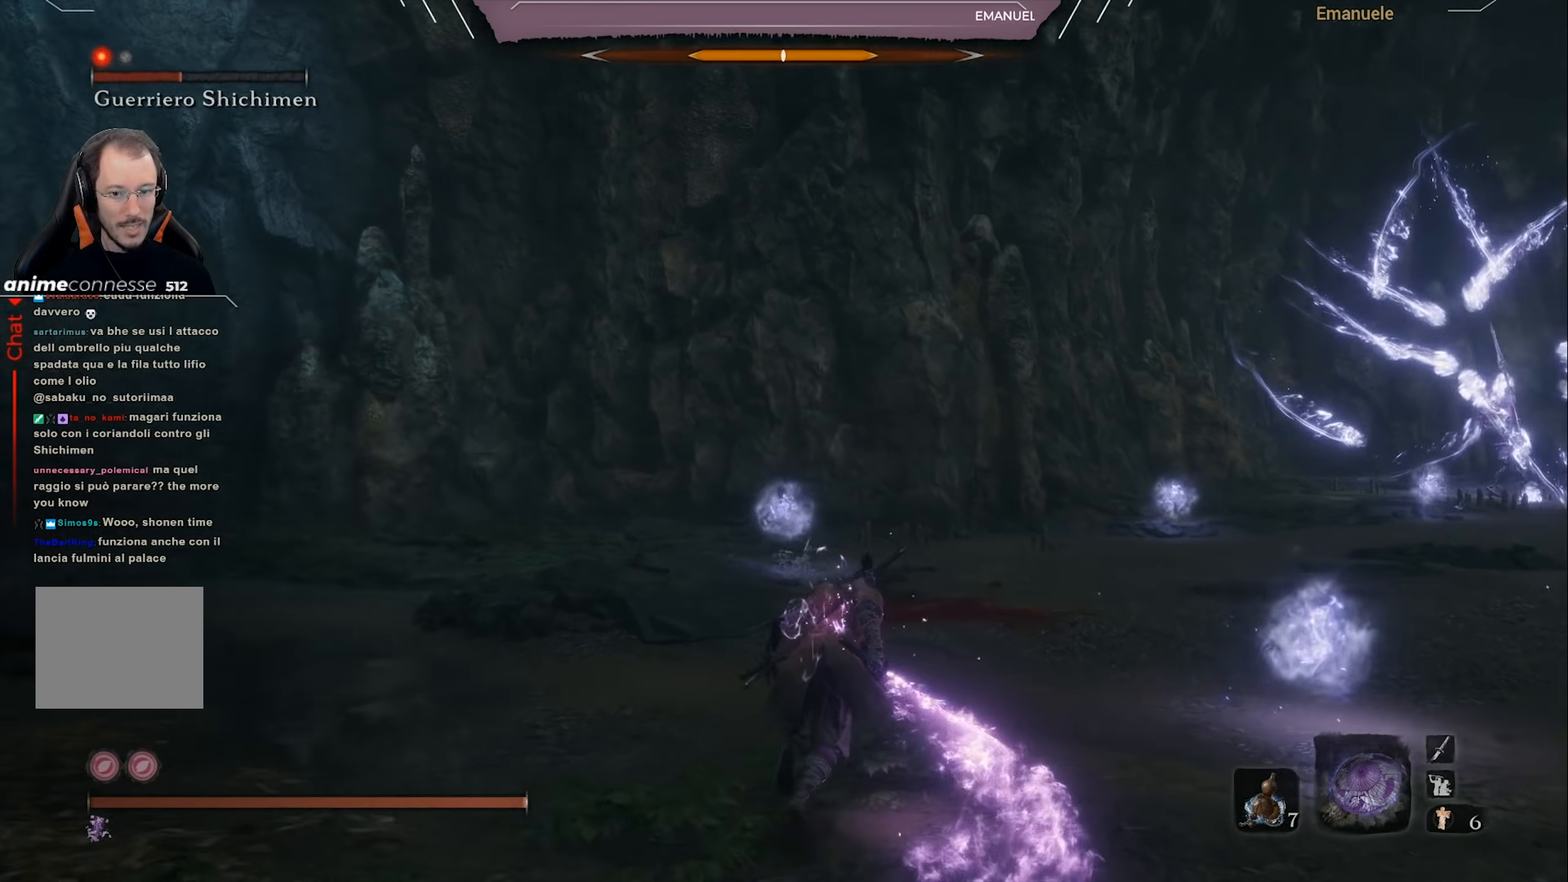
{"buttons": ["CIRCLE"], "left_stick": "up-right", "right_stick": "right", "events": [[134, "right_stick", "center"], [417, "left_stick", "up-right"], [434, "right_stick", "right"]]}
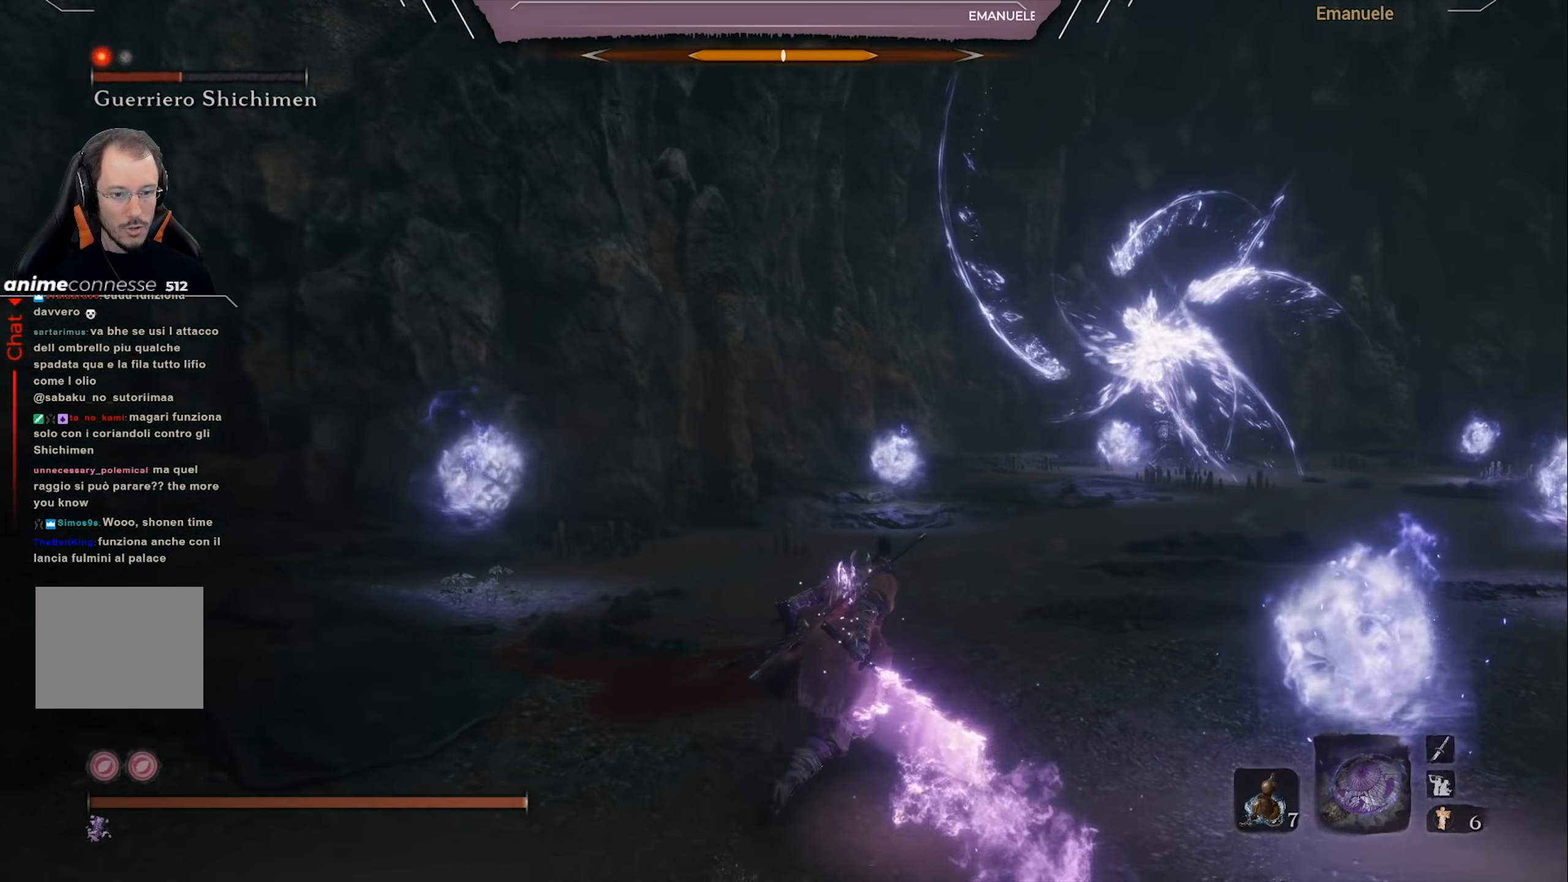
{"buttons": ["CIRCLE"], "left_stick": "up-right", "right_stick": "center", "events": [[66, "right_stick", "center"], [200, "right_stick", "down"], [300, "right_stick", "center"]]}
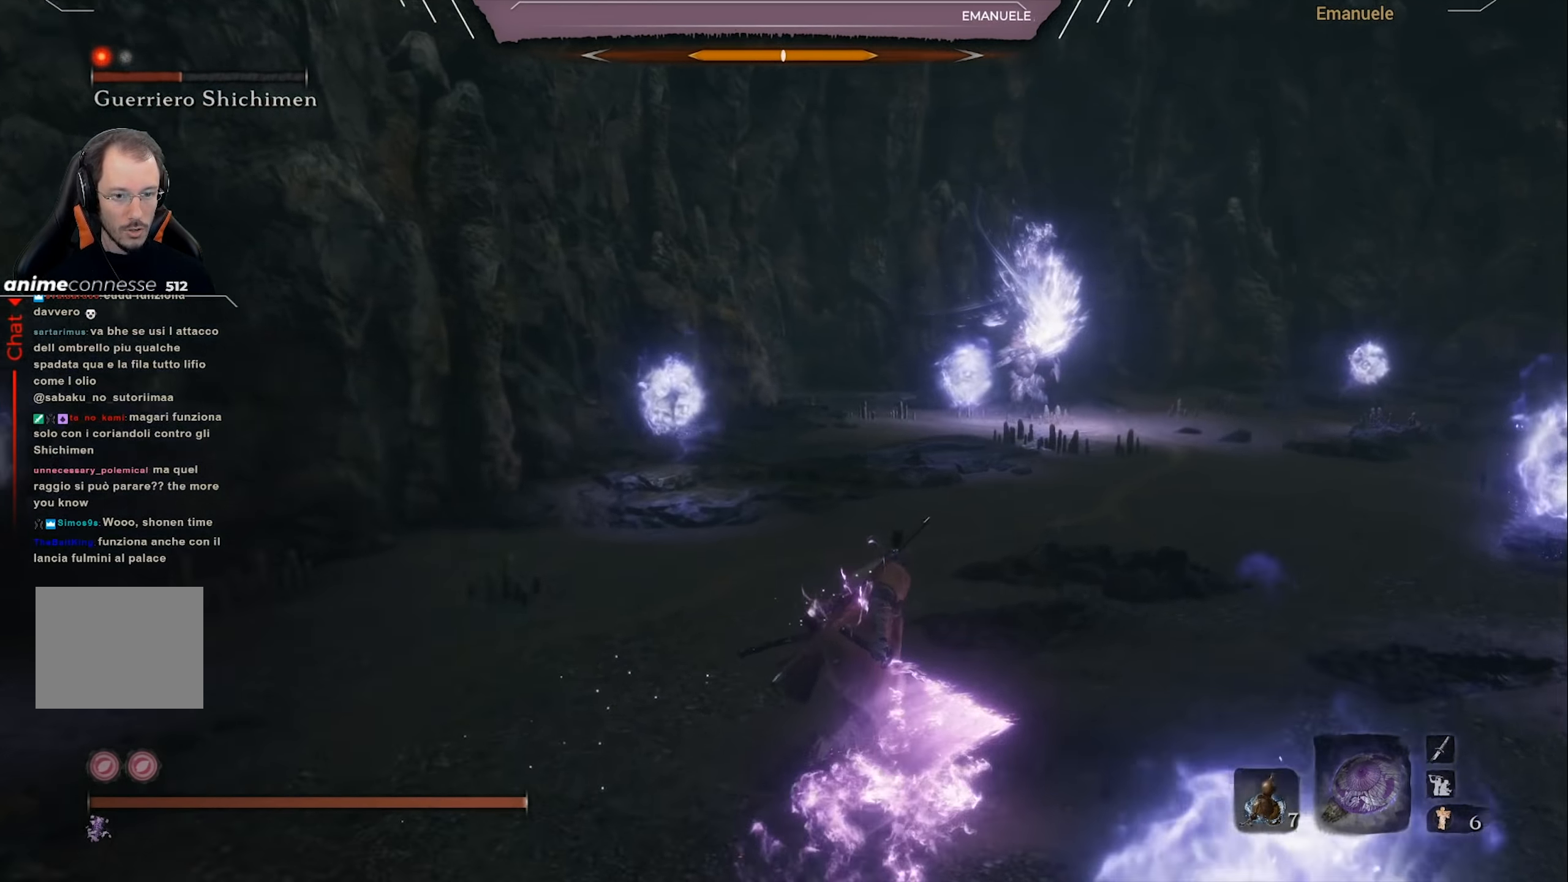
{"buttons": [], "left_stick": "up-right", "right_stick": "center", "events": [[100, "right_stick", "down-left"], [201, "right_stick", "center"], [267, "CIRCLE", "up"]]}
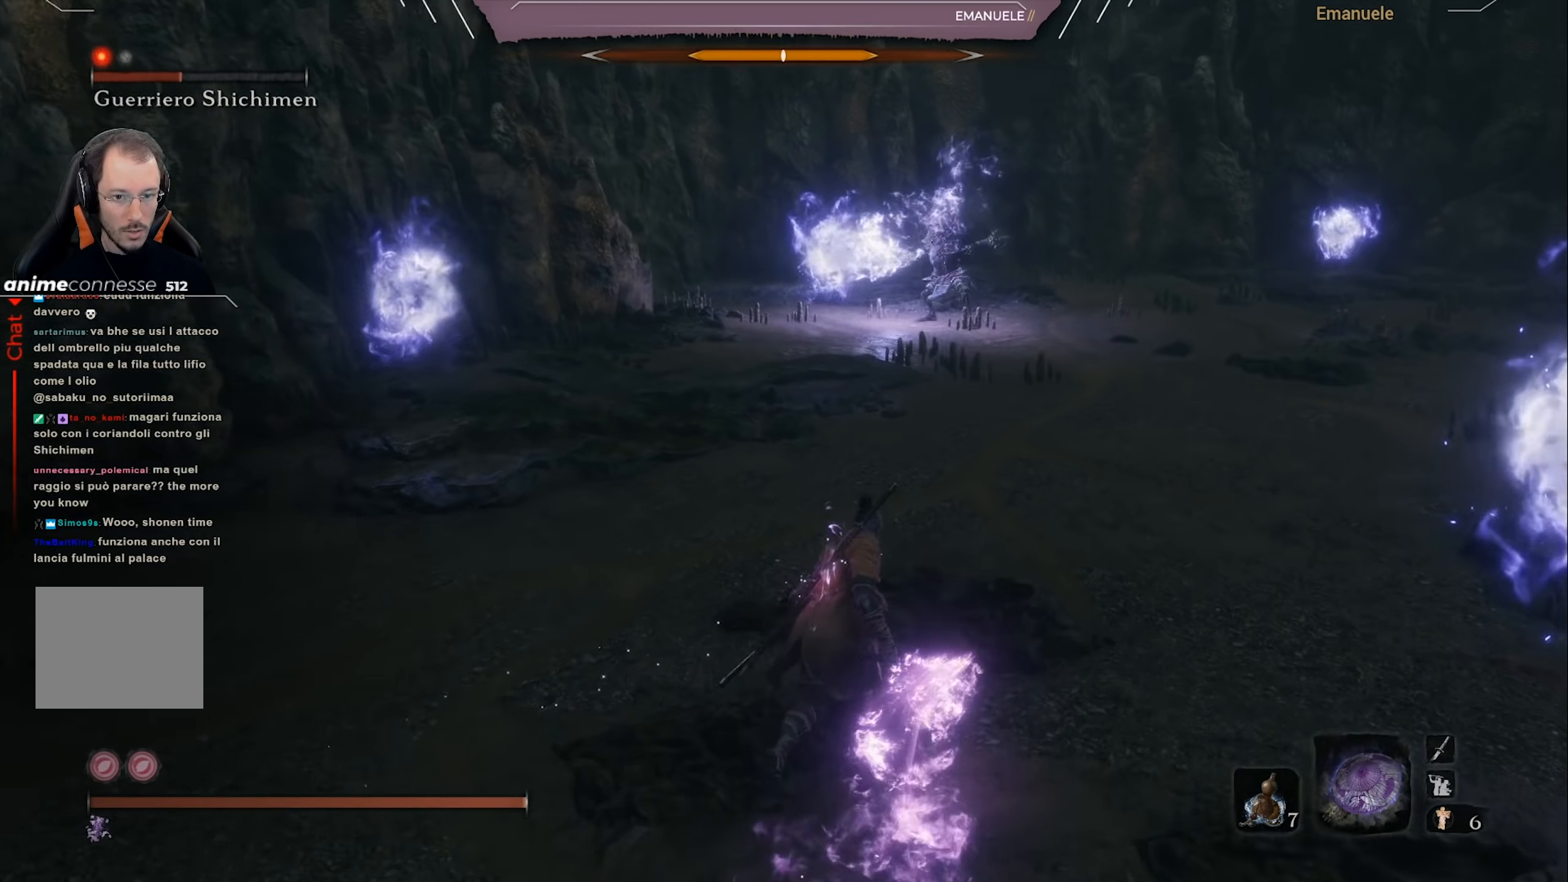
{"buttons": [], "left_stick": "up-right", "right_stick": "center", "events": [[300, "L1", "down"], [434, "L1", "up"]]}
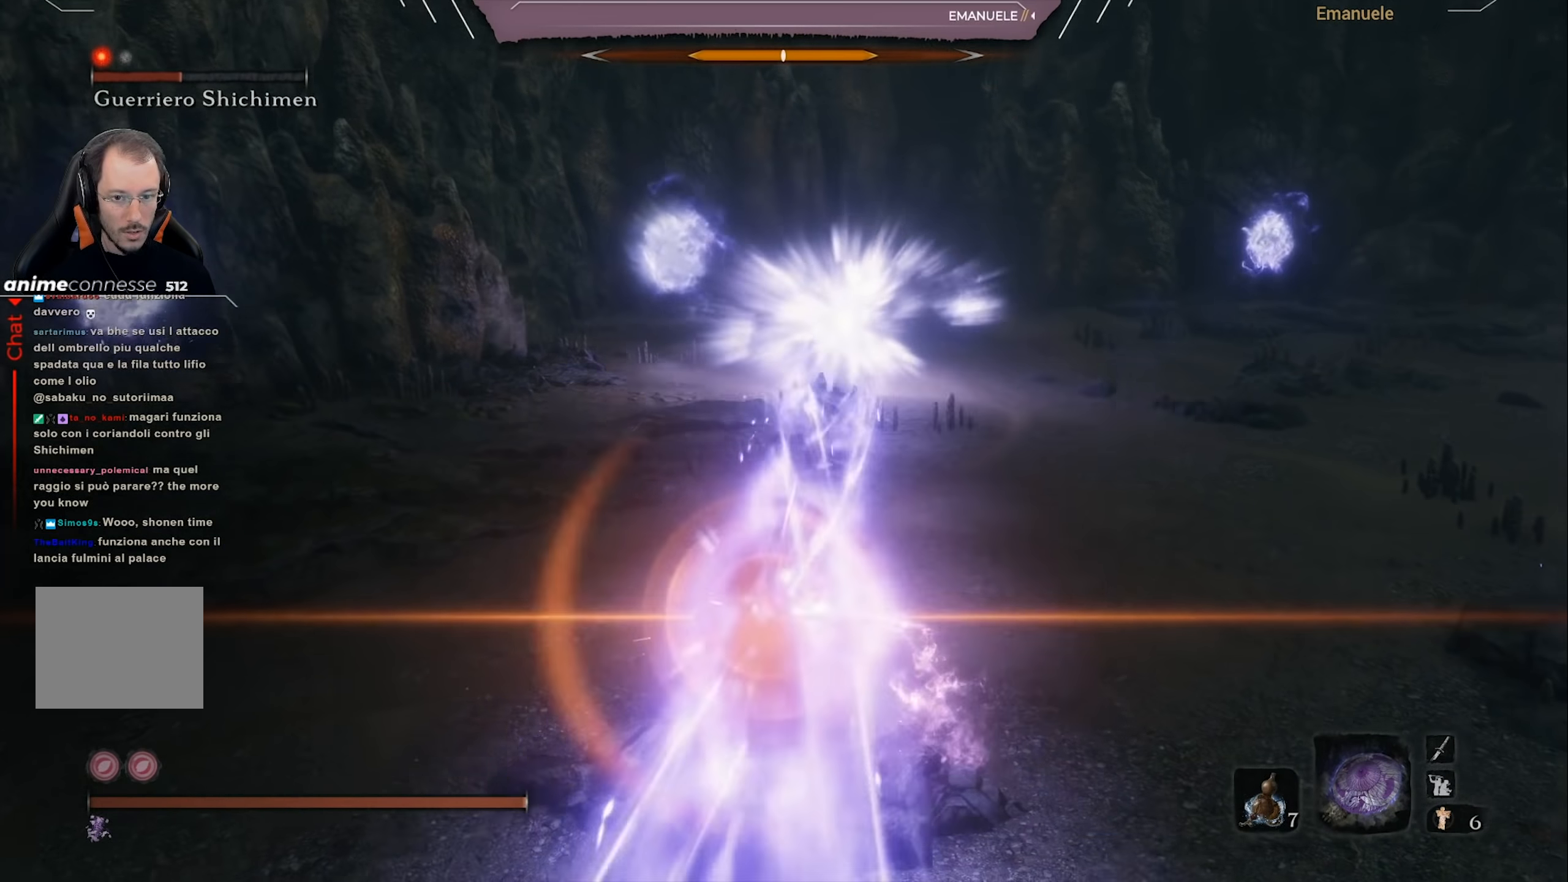
{"buttons": ["CIRCLE"], "left_stick": "up", "right_stick": "center", "events": [[34, "L1", "down"], [84, "left_stick", "up"], [101, "L1", "up"], [301, "CIRCLE", "down"]]}
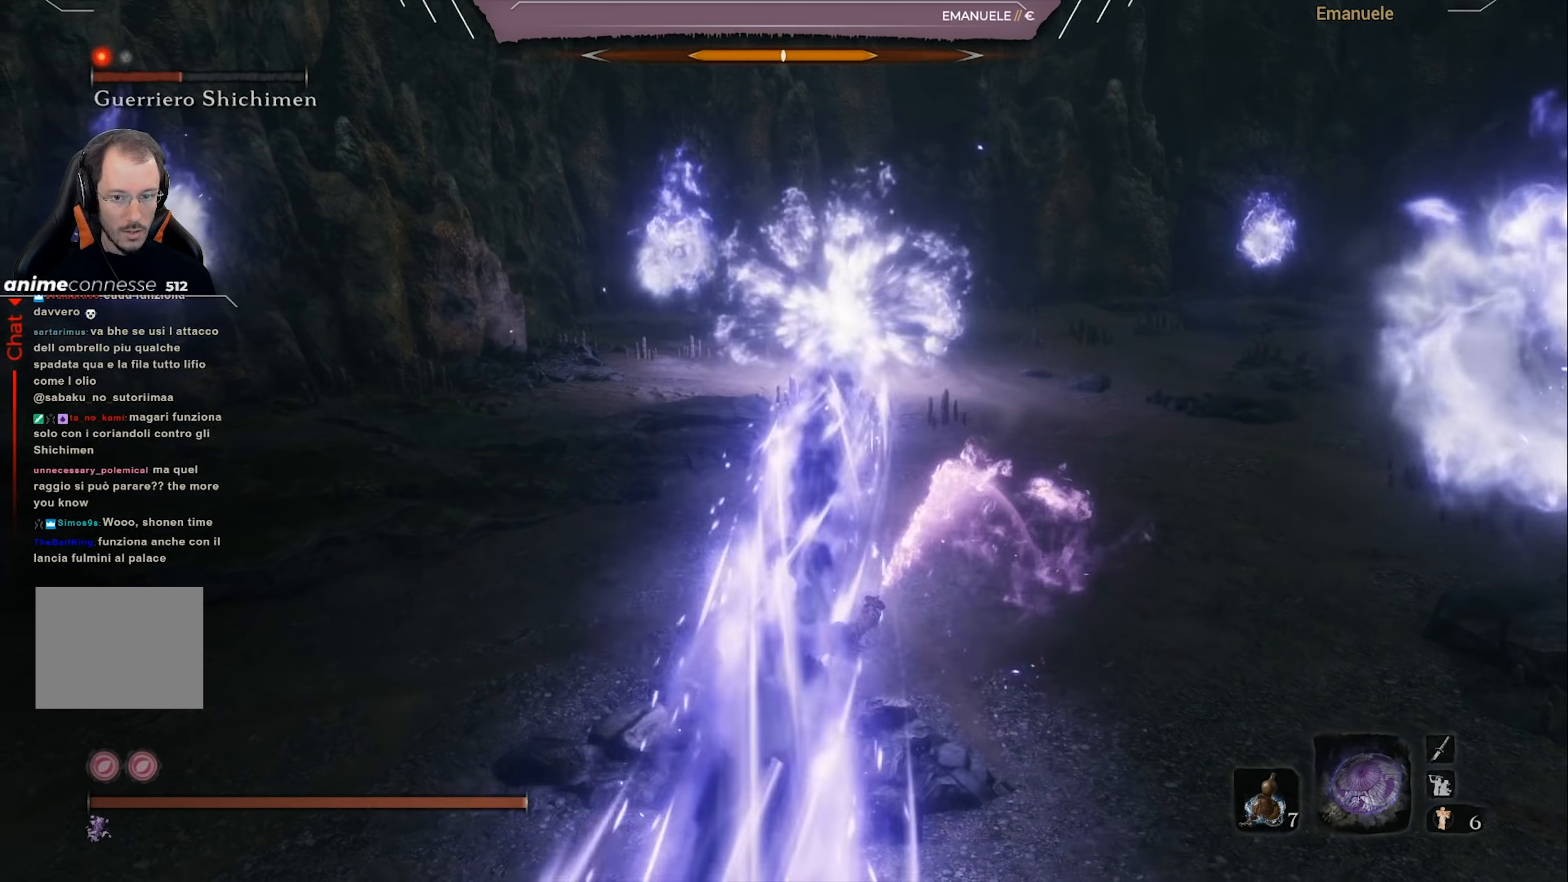
{"buttons": ["CIRCLE"], "left_stick": "up", "right_stick": "center", "events": [[133, "R3", "down"], [234, "R3", "up"]]}
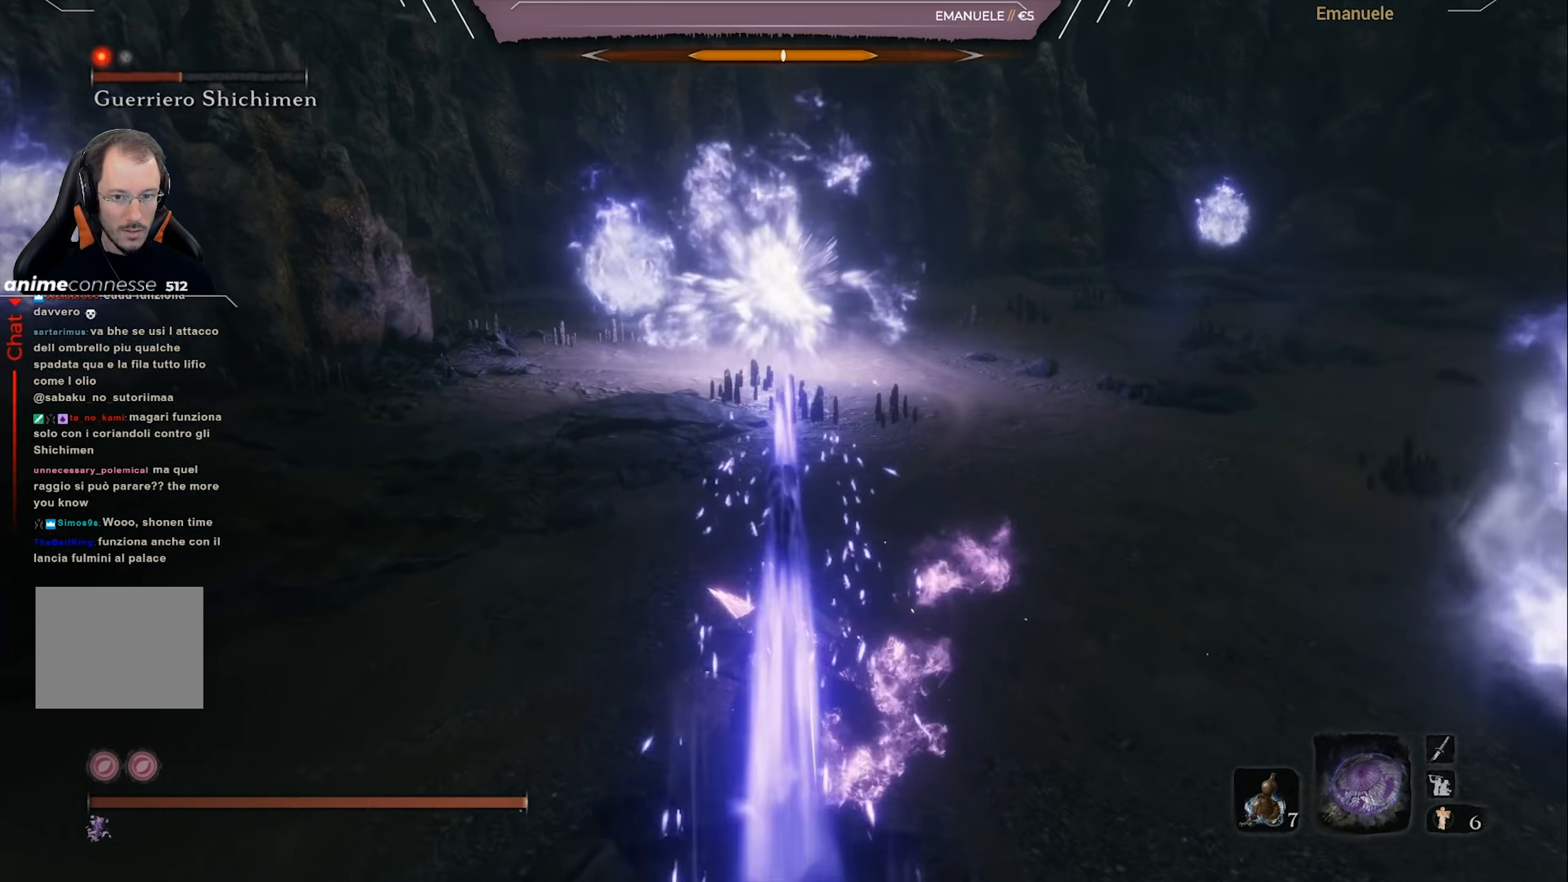
{"buttons": ["CIRCLE"], "left_stick": "up", "right_stick": "center", "events": []}
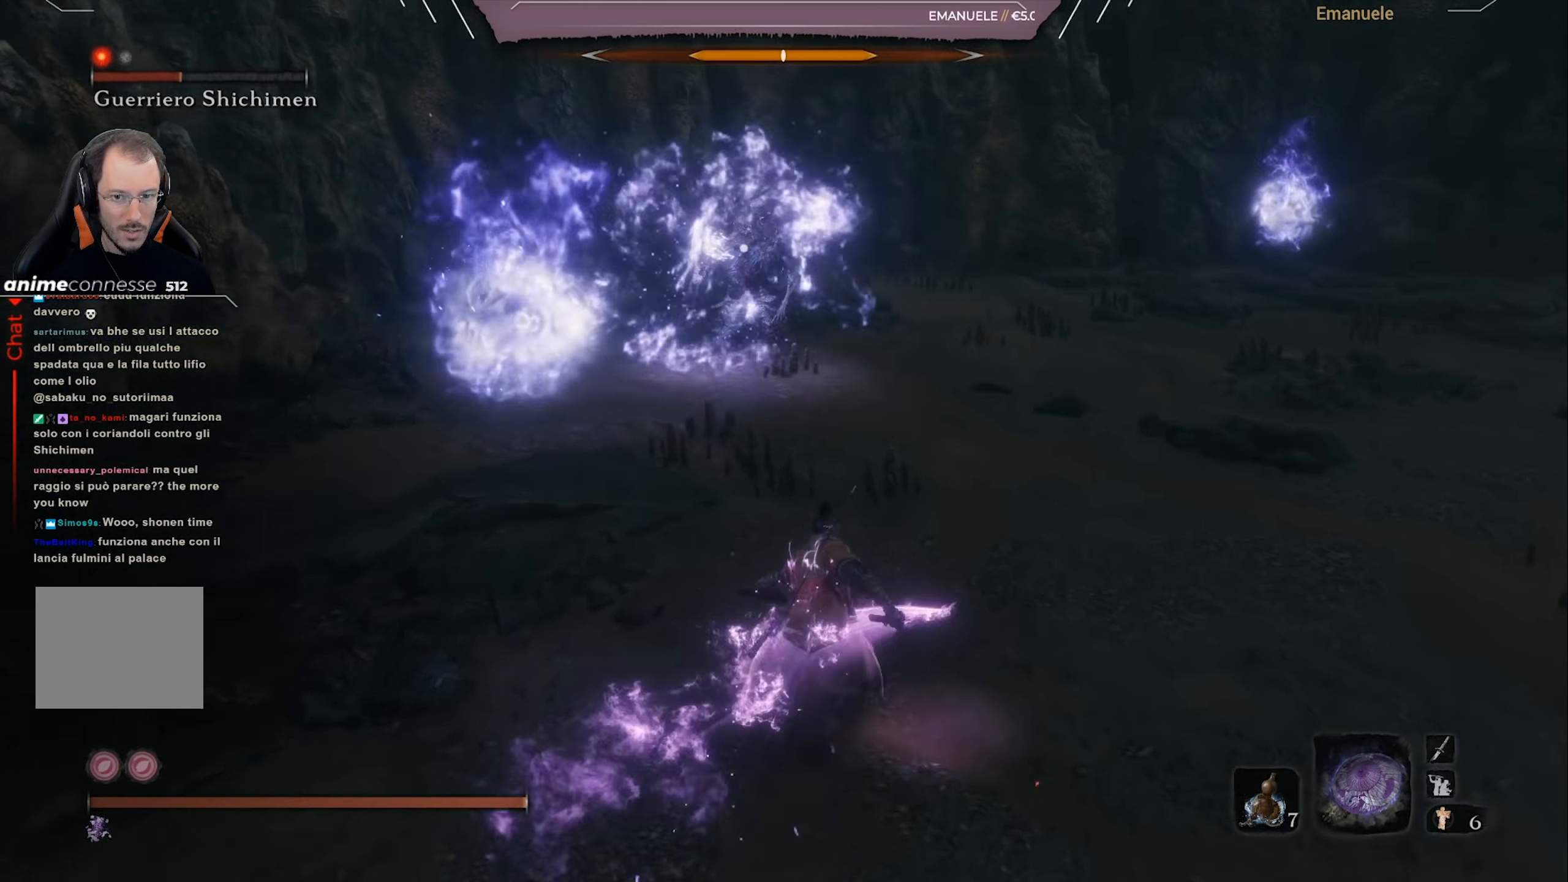
{"buttons": ["CIRCLE"], "left_stick": "up", "right_stick": "center", "events": []}
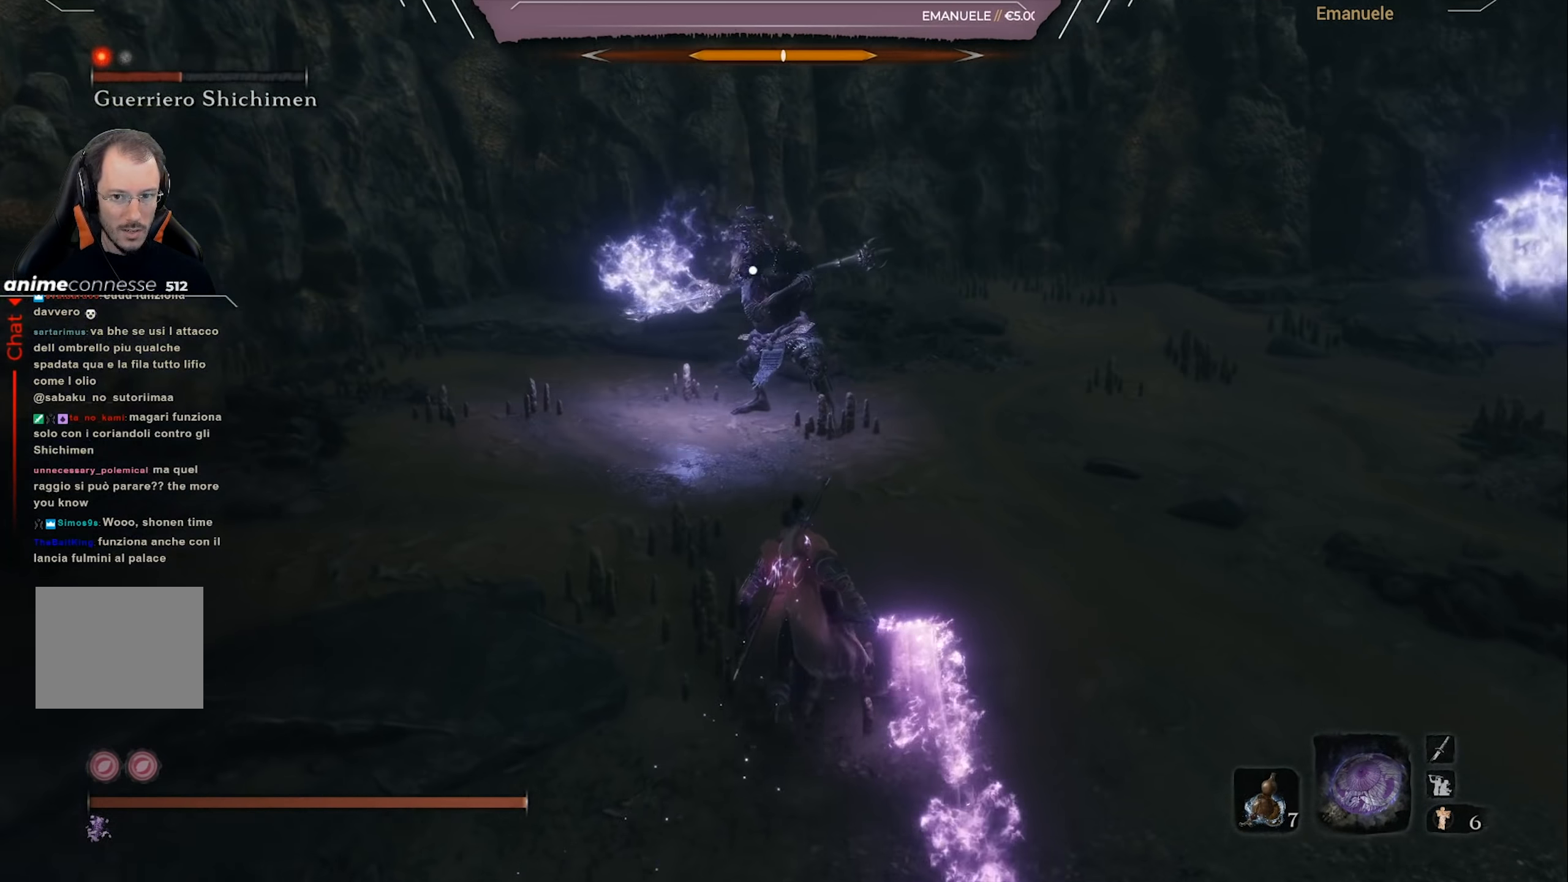
{"buttons": ["R1"], "left_stick": "up", "right_stick": "center", "events": [[134, "CROSS", "down"], [334, "CIRCLE", "up"], [334, "CROSS", "up"], [501, "R1", "down"]]}
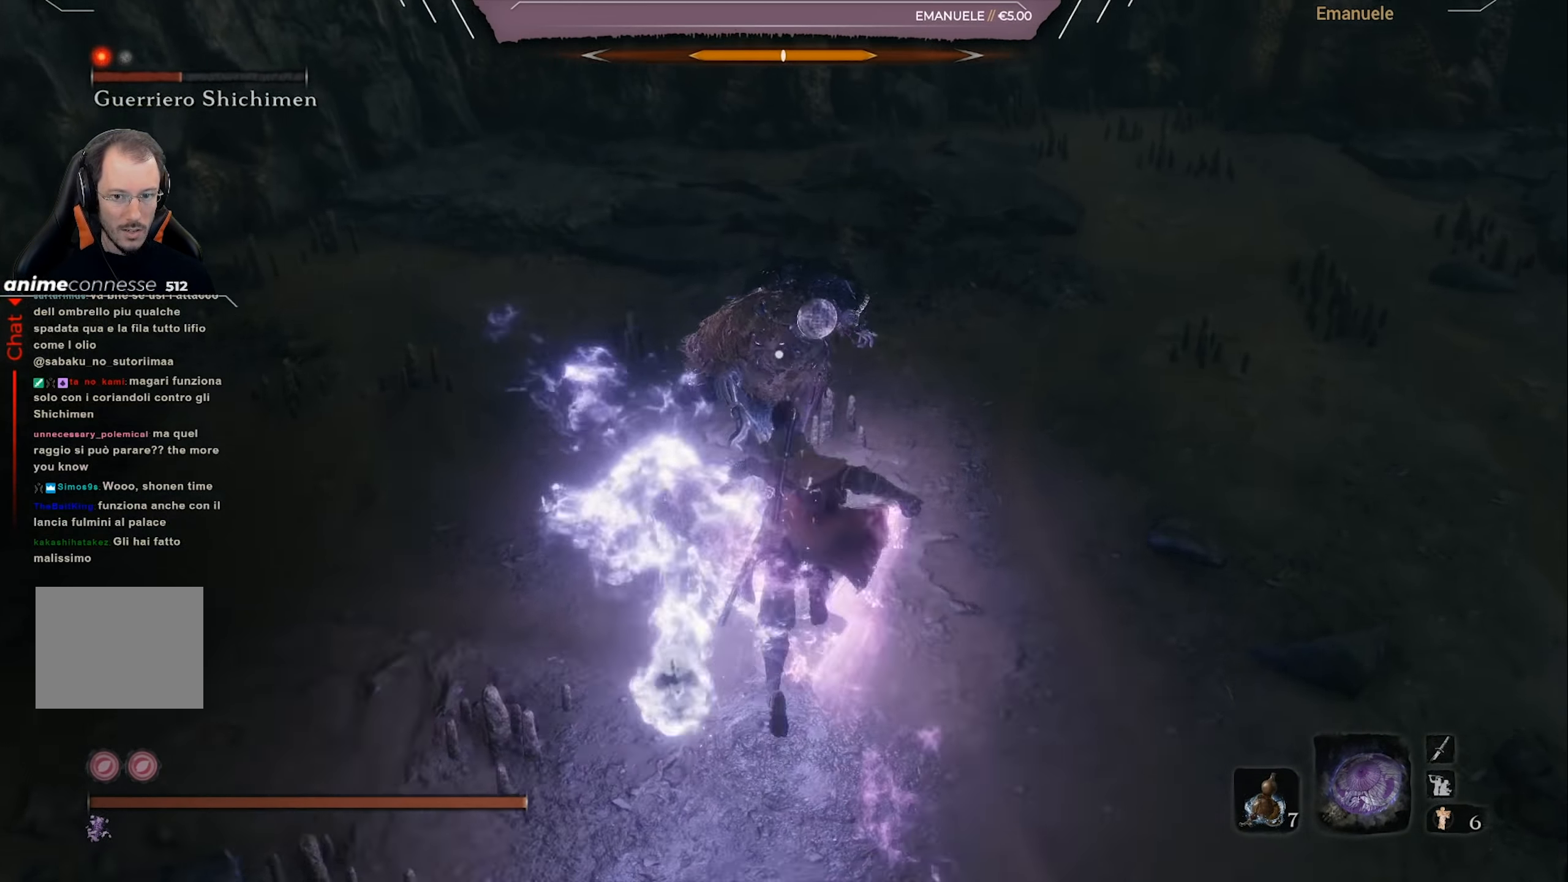
{"buttons": ["R1"], "left_stick": "up", "right_stick": "center", "events": [[100, "R1", "up"], [167, "R1", "down"], [234, "R1", "up"], [300, "R1", "down"], [400, "R1", "up"], [467, "R1", "down"]]}
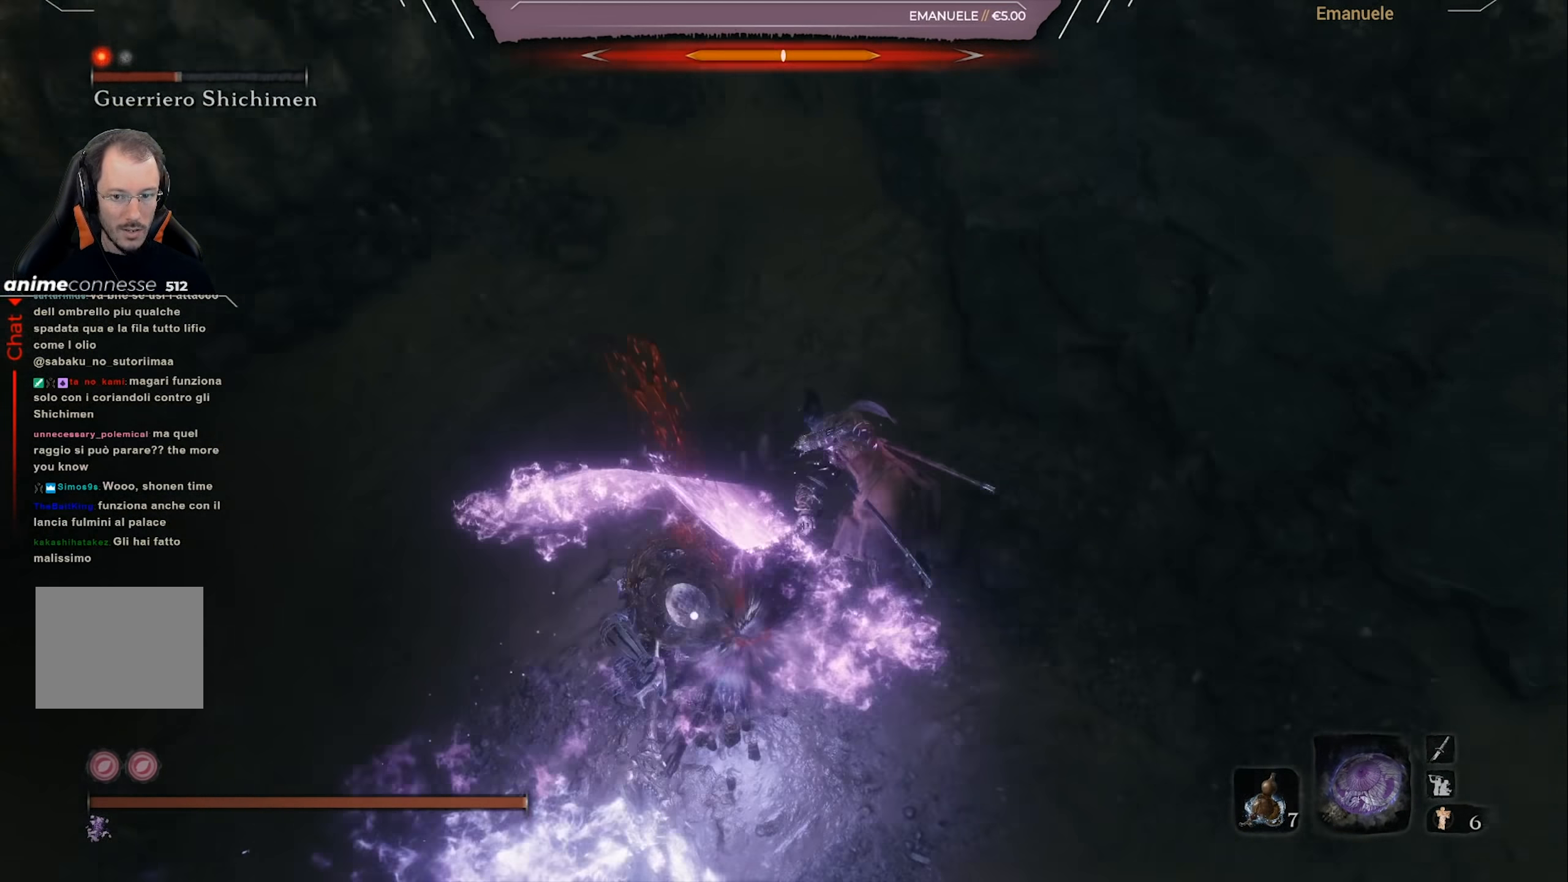
{"buttons": ["R1"], "left_stick": "up", "right_stick": "center", "events": [[83, "R1", "up"], [167, "R1", "down"], [217, "R1", "up"], [267, "R1", "down"], [400, "R1", "up"], [467, "R1", "down"]]}
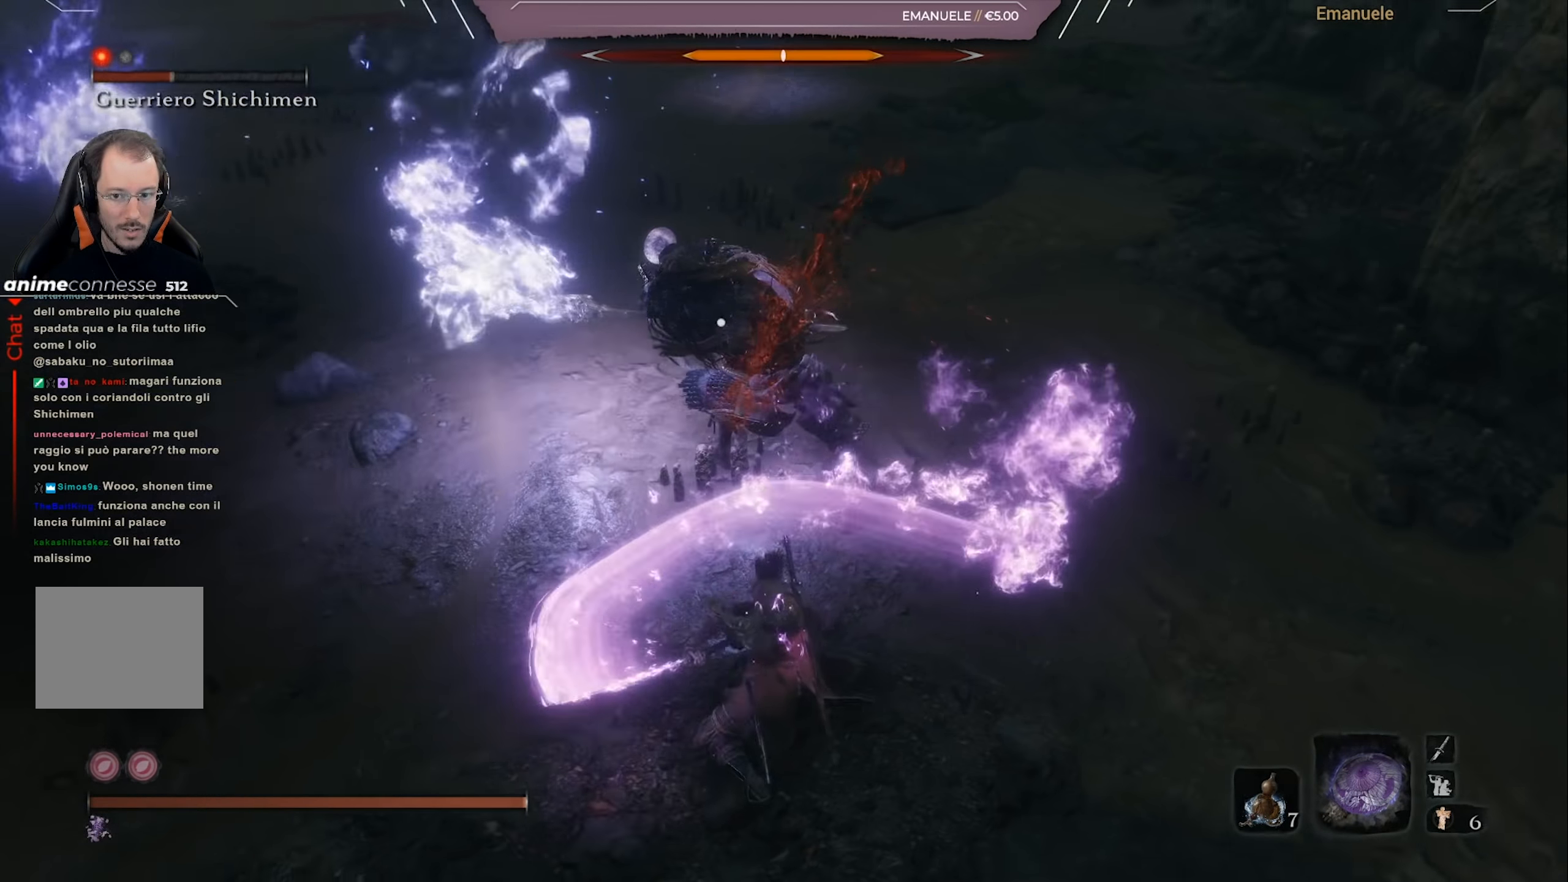
{"buttons": ["R1"], "left_stick": "up", "right_stick": "center", "events": [[67, "R1", "up"], [134, "R1", "down"], [234, "R1", "up"], [301, "R1", "down"], [401, "R1", "up"], [501, "R1", "down"]]}
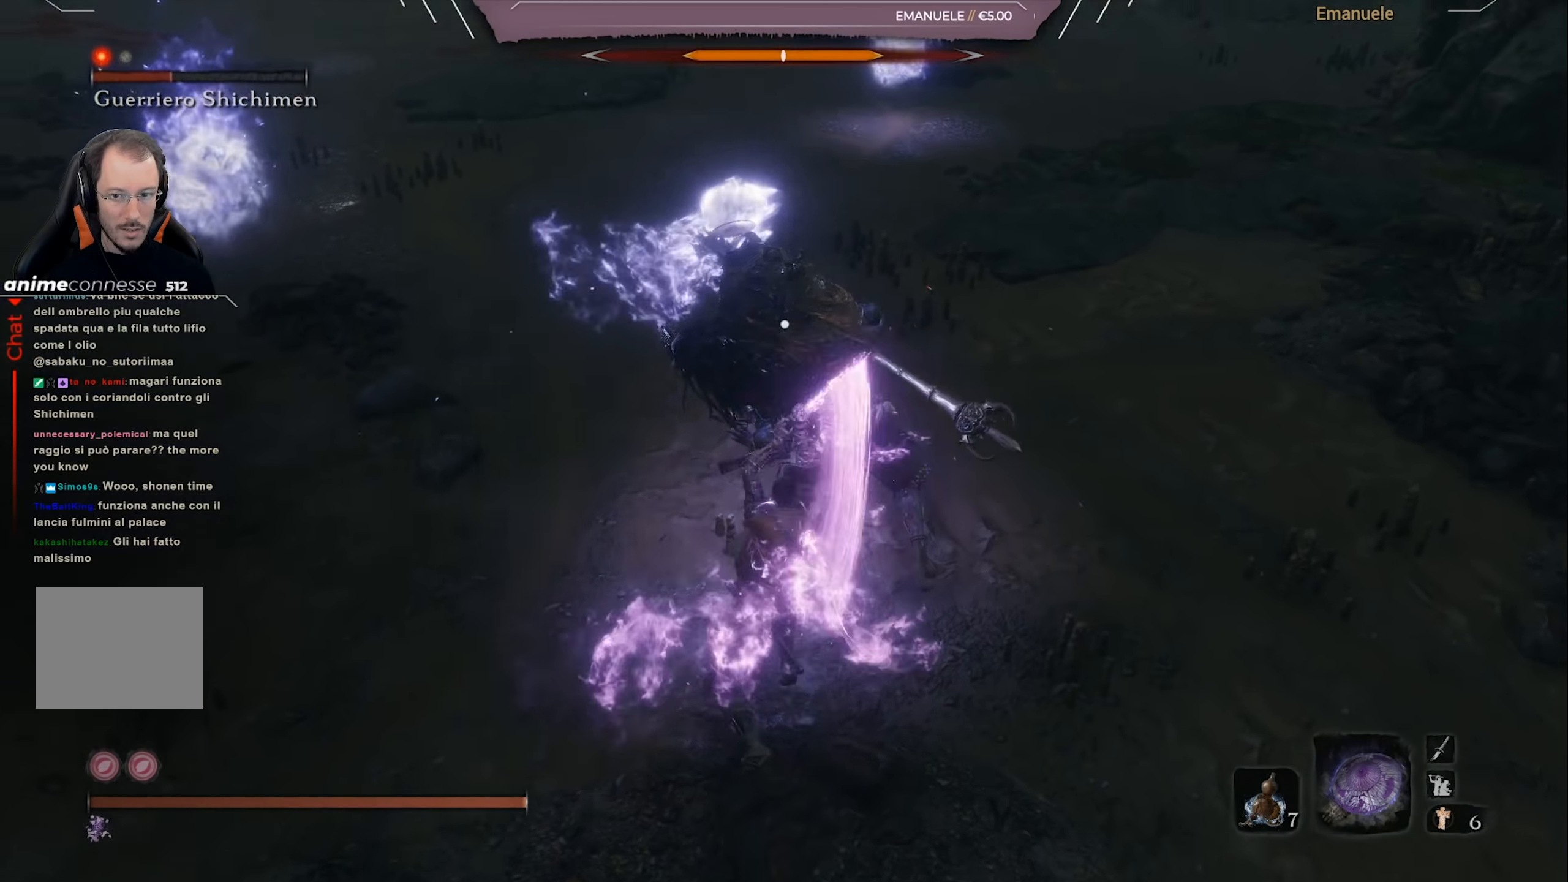
{"buttons": ["R1"], "left_stick": "up-right", "right_stick": "center", "events": [[67, "R1", "up"], [133, "R1", "down"], [233, "R1", "up"], [300, "R1", "down"], [400, "R1", "up"], [416, "left_stick", "up-right"], [500, "R1", "down"]]}